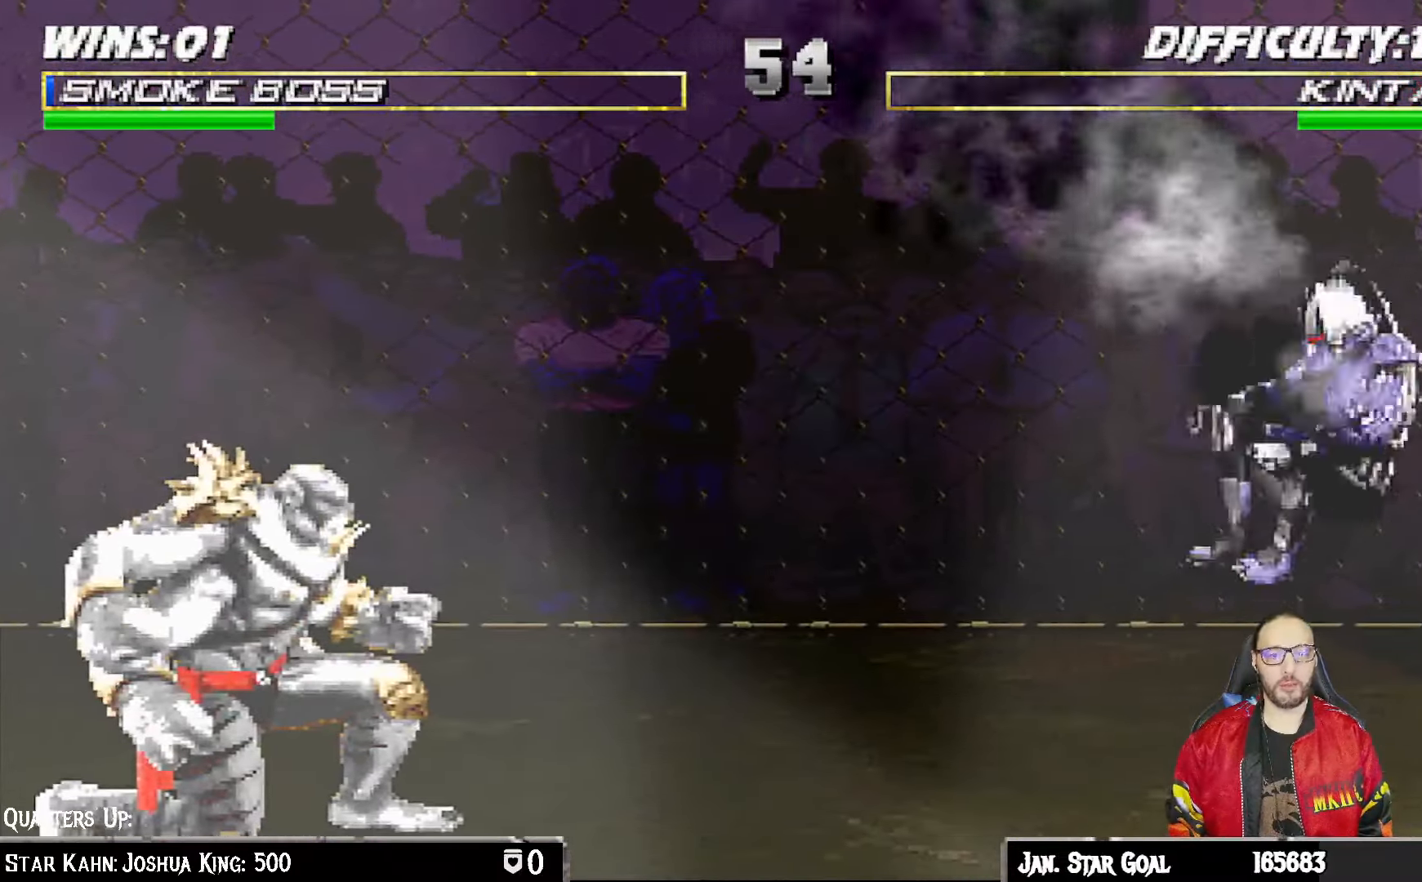
Gameplay with a controller (PlayStation layout); each line is a JSON object with the inputs held at the frame after it. "events" lists button and stick changes between this image and that frame as [ms after this image, input, new state], when the widget could be followed in between.
{"buttons": ["L1", "DPAD_RIGHT"], "left_stick": "center", "right_stick": "center", "events": [[100, "DPAD_RIGHT", "down"], [100, "L1", "down"]]}
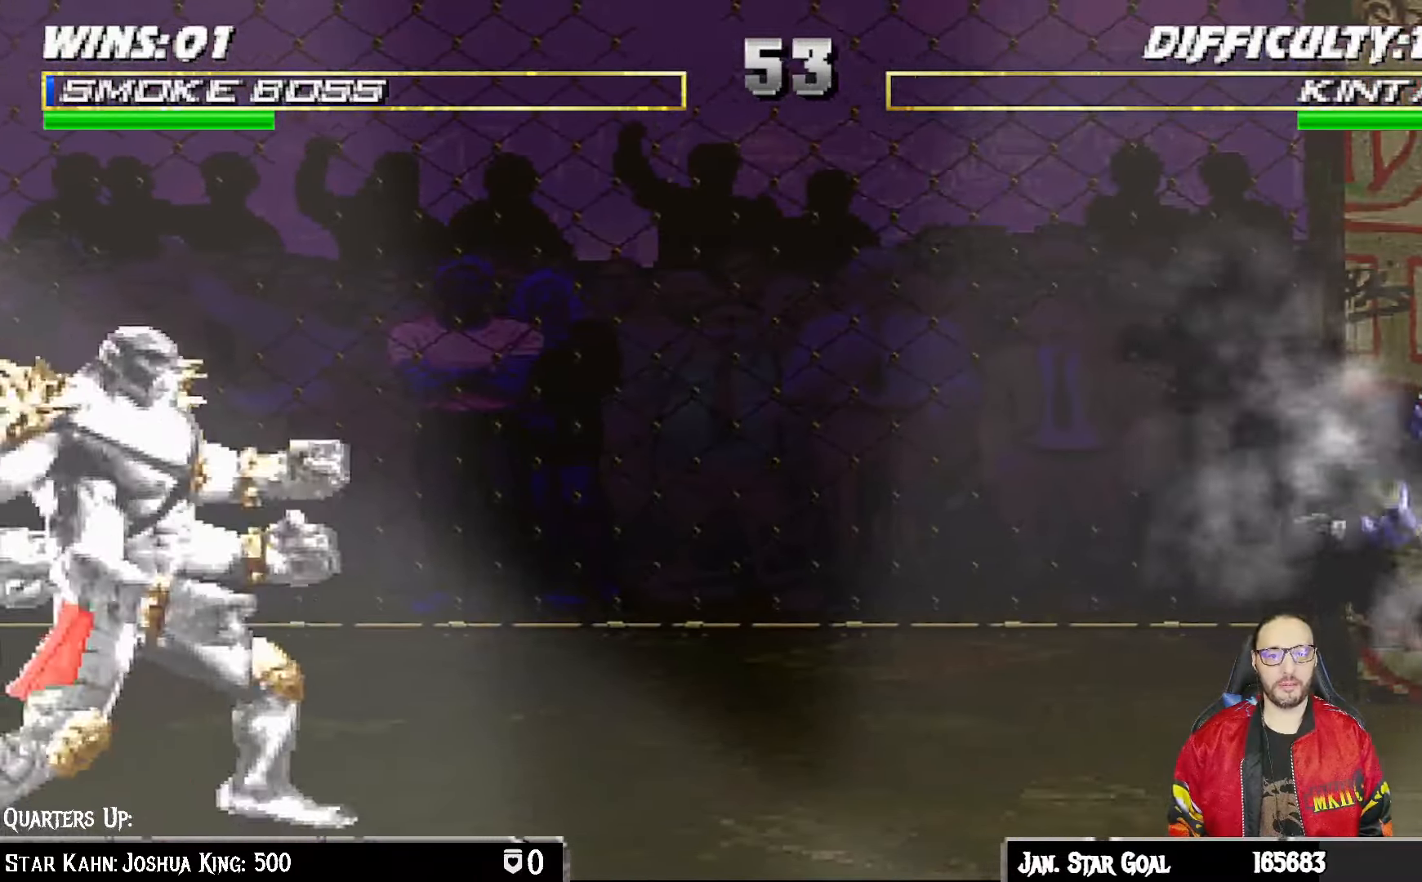
{"buttons": ["L1", "DPAD_RIGHT"], "left_stick": "center", "right_stick": "center", "events": []}
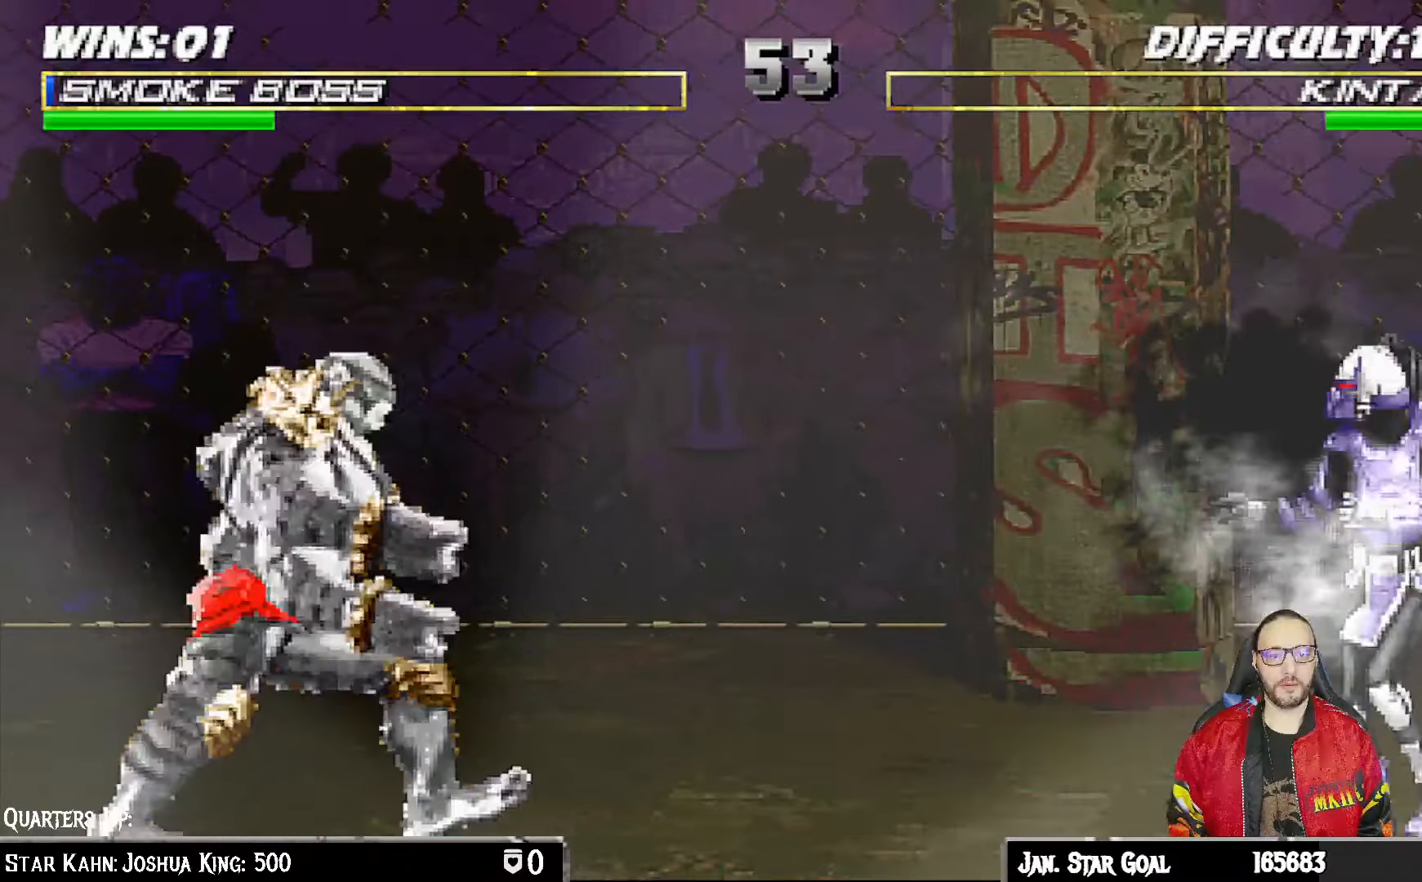
{"buttons": ["SQUARE", "L1"], "left_stick": "center", "right_stick": "center", "events": [[217, "DPAD_RIGHT", "up"], [233, "L1", "up"], [283, "L1", "down"], [300, "DPAD_LEFT", "down"], [300, "DPAD_UP", "down"], [450, "DPAD_LEFT", "up"], [467, "DPAD_UP", "up"], [500, "SQUARE", "down"]]}
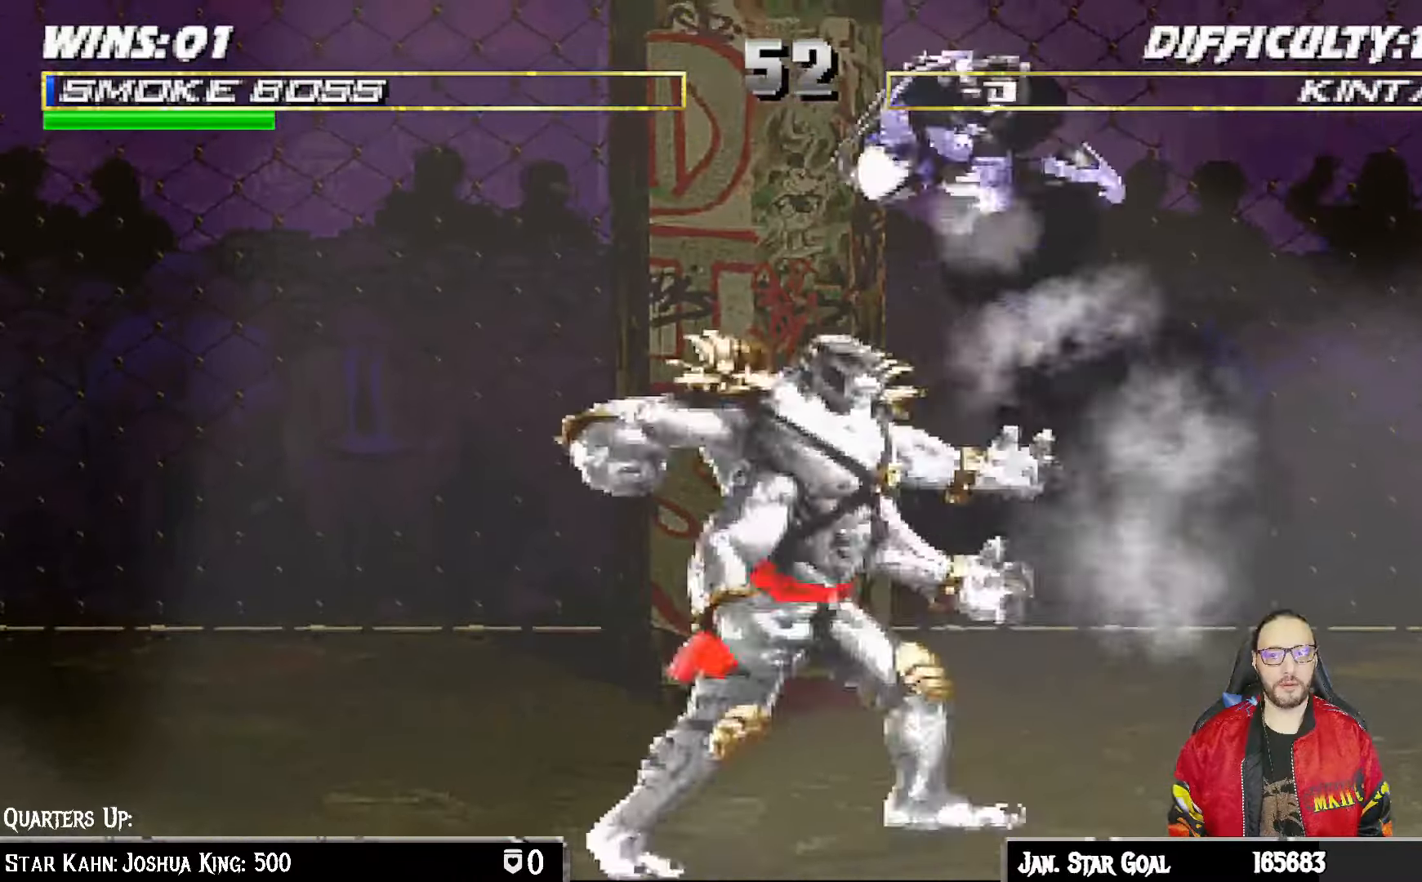
{"buttons": ["L1", "DPAD_LEFT"], "left_stick": "center", "right_stick": "center", "events": [[100, "SQUARE", "up"], [200, "SQUARE", "down"], [267, "SQUARE", "up"], [350, "L1", "up"], [483, "DPAD_LEFT", "down"], [500, "L1", "down"]]}
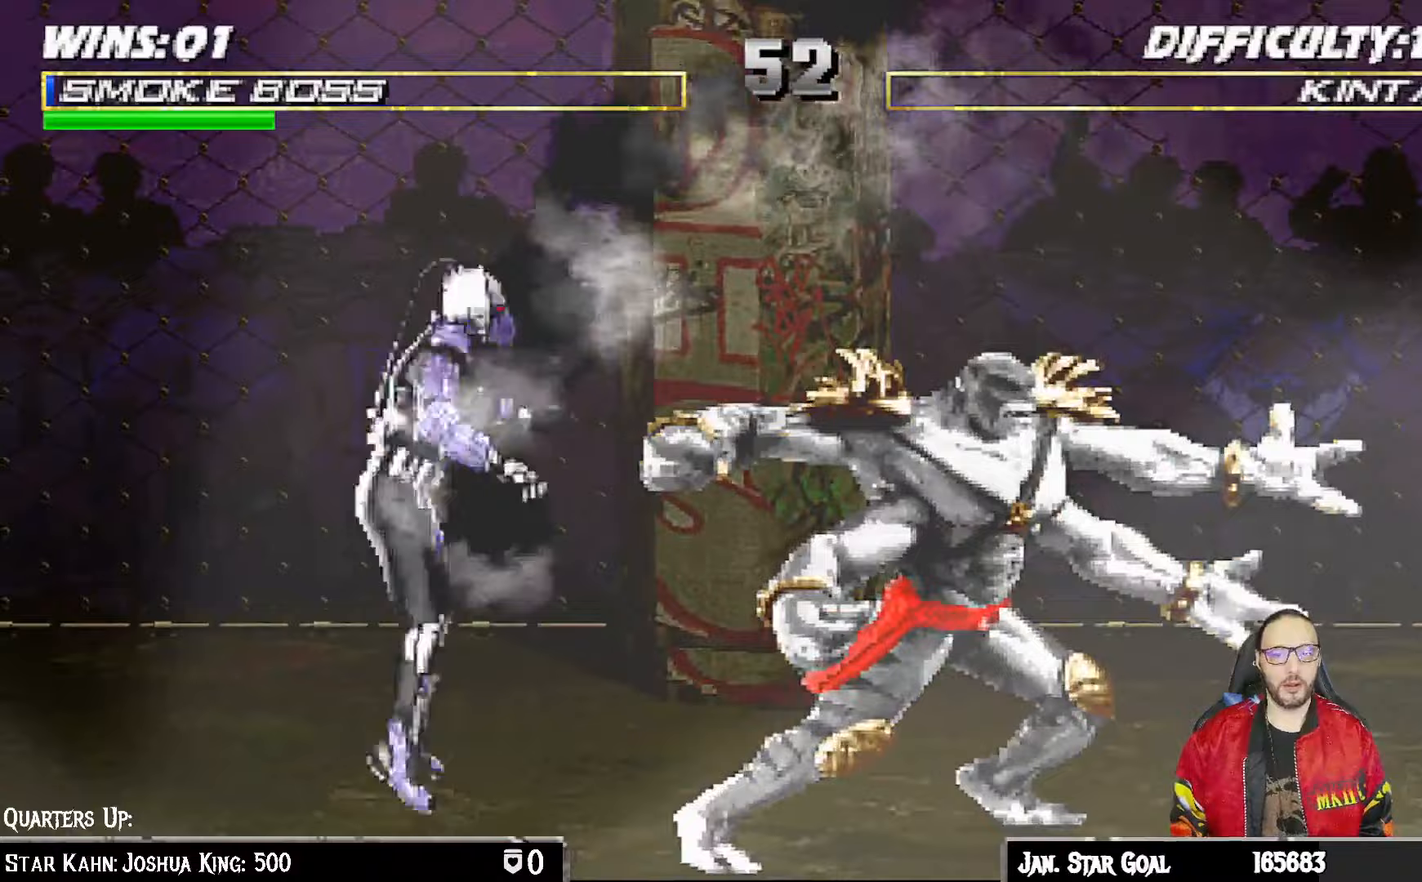
{"buttons": ["TRIANGLE", "DPAD_LEFT"], "left_stick": "center", "right_stick": "center", "events": [[17, "DPAD_UP", "down"], [183, "TRIANGLE", "down"], [250, "DPAD_LEFT", "up"], [267, "DPAD_UP", "up"], [283, "L1", "up"], [283, "TRIANGLE", "up"], [333, "TRIANGLE", "down"], [500, "DPAD_LEFT", "down"]]}
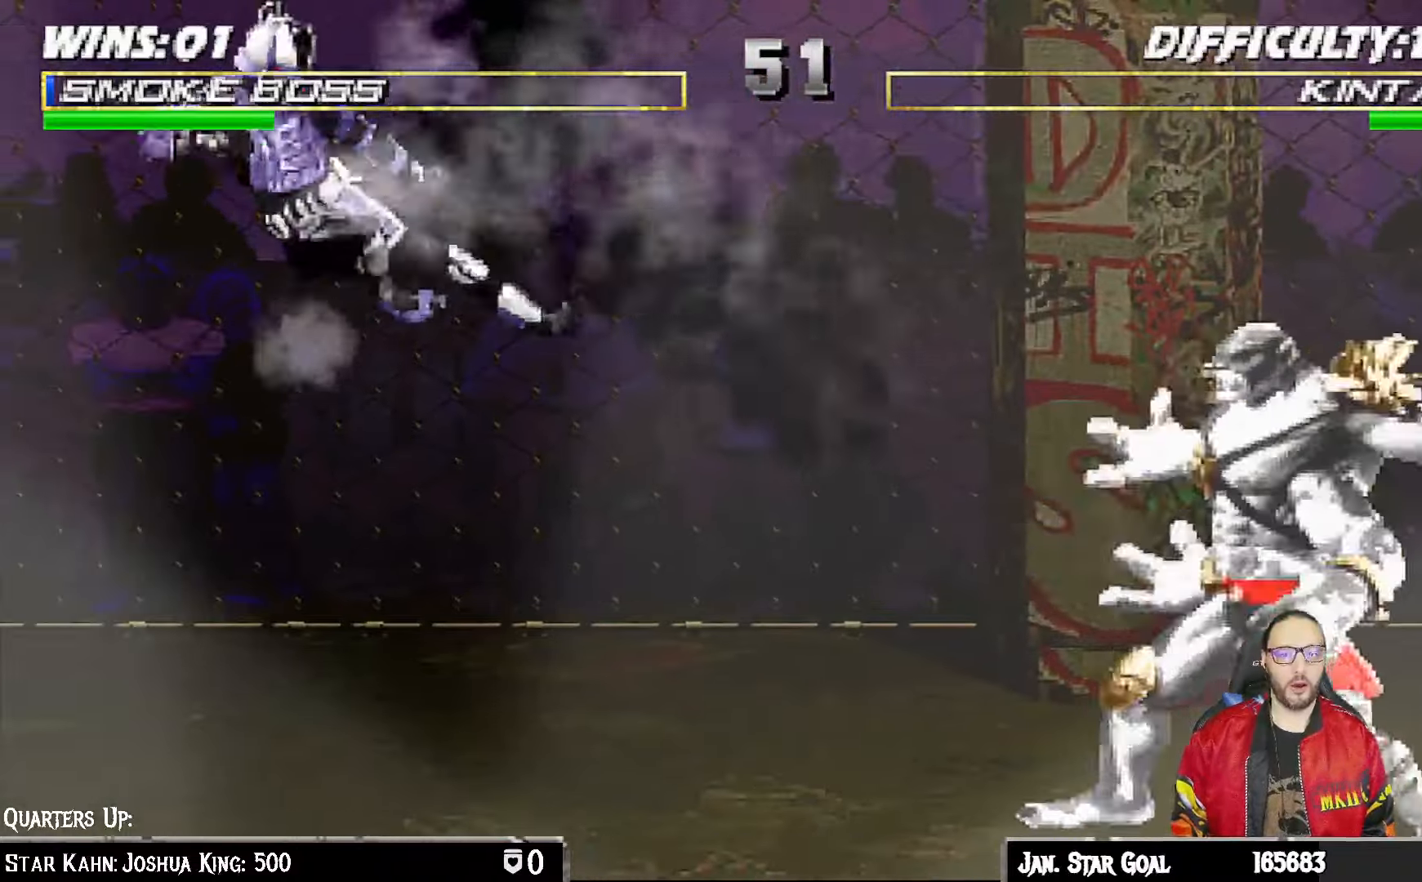
{"buttons": ["SQUARE", "L1"], "left_stick": "center", "right_stick": "center", "events": [[17, "TRIANGLE", "up"], [150, "DPAD_LEFT", "up"], [233, "DPAD_RIGHT", "down"], [233, "L1", "down"], [250, "DPAD_UP", "down"], [467, "DPAD_RIGHT", "up"], [467, "DPAD_UP", "up"], [483, "SQUARE", "down"]]}
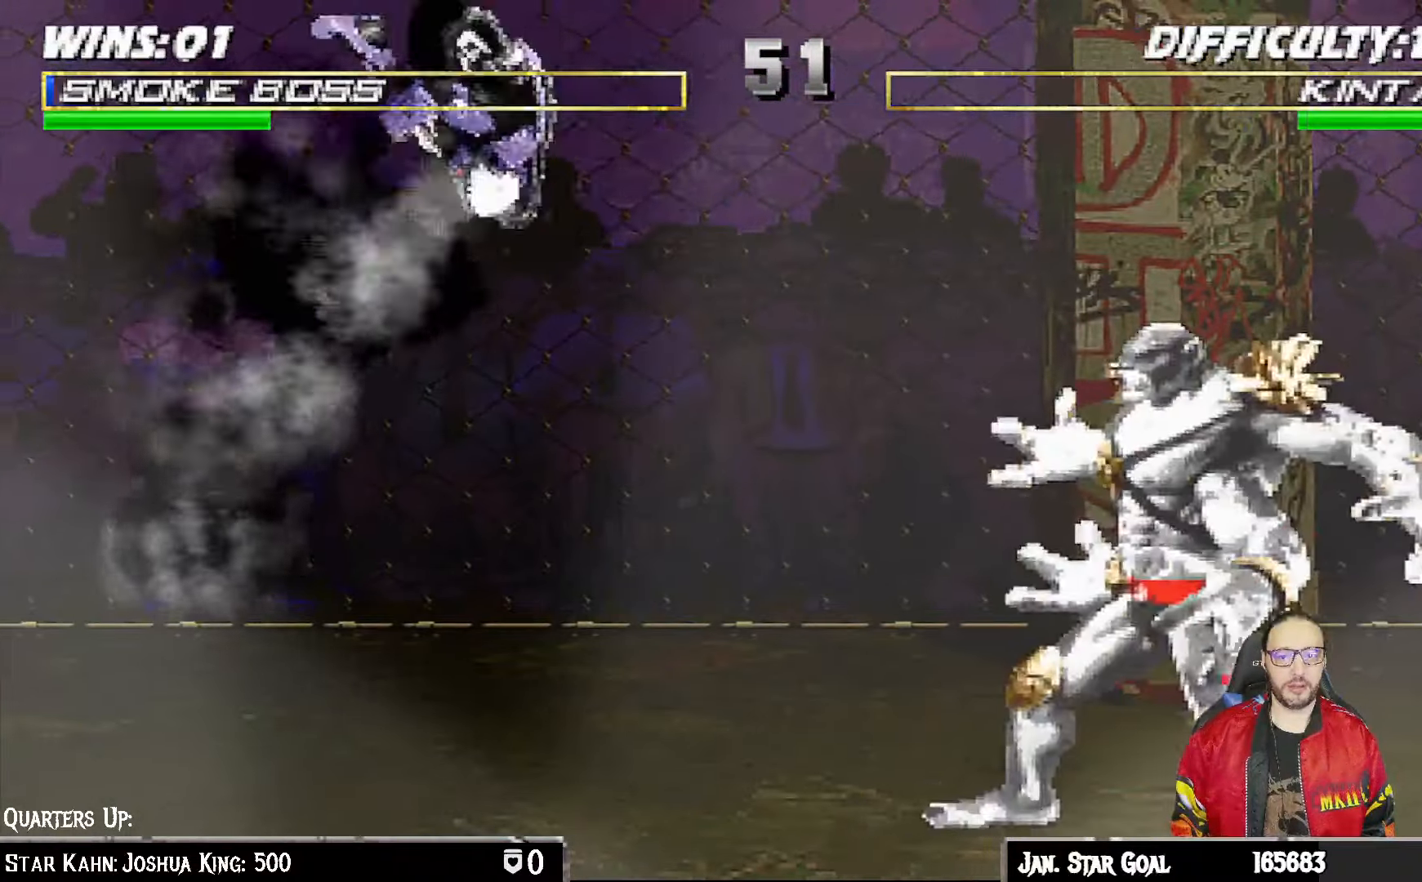
{"buttons": ["CIRCLE", "L1"], "left_stick": "center", "right_stick": "center", "events": [[67, "SQUARE", "up"], [167, "CIRCLE", "down"], [233, "CIRCLE", "up"], [317, "CIRCLE", "down"], [400, "CIRCLE", "up"], [483, "CIRCLE", "down"]]}
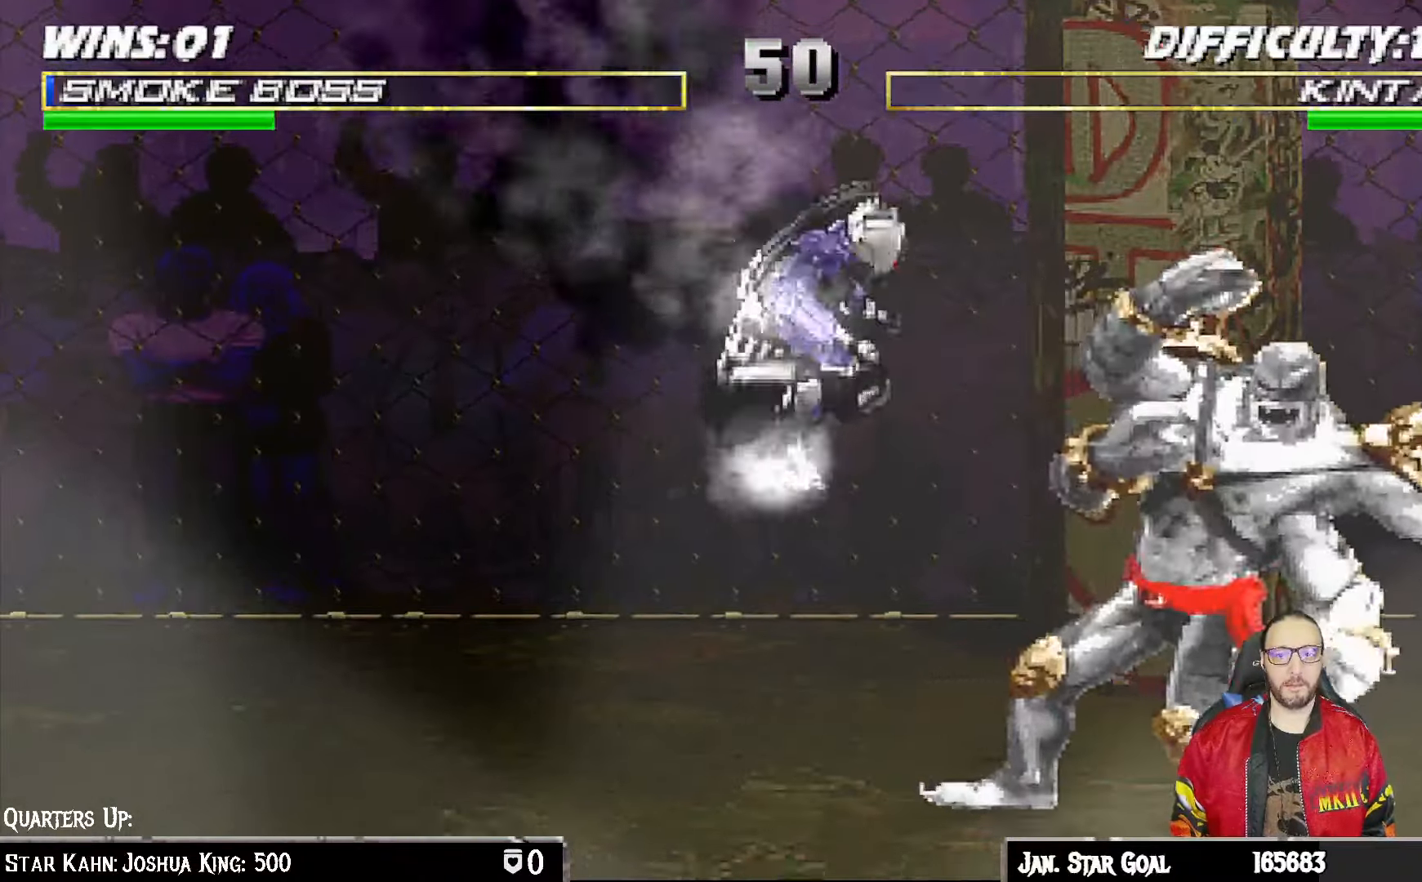
{"buttons": ["TRIANGLE", "L1", "DPAD_DOWN"], "left_stick": "center", "right_stick": "center", "events": [[33, "CIRCLE", "up"], [117, "CIRCLE", "down"], [217, "DPAD_DOWN", "down"], [383, "TRIANGLE", "down"], [400, "CIRCLE", "up"]]}
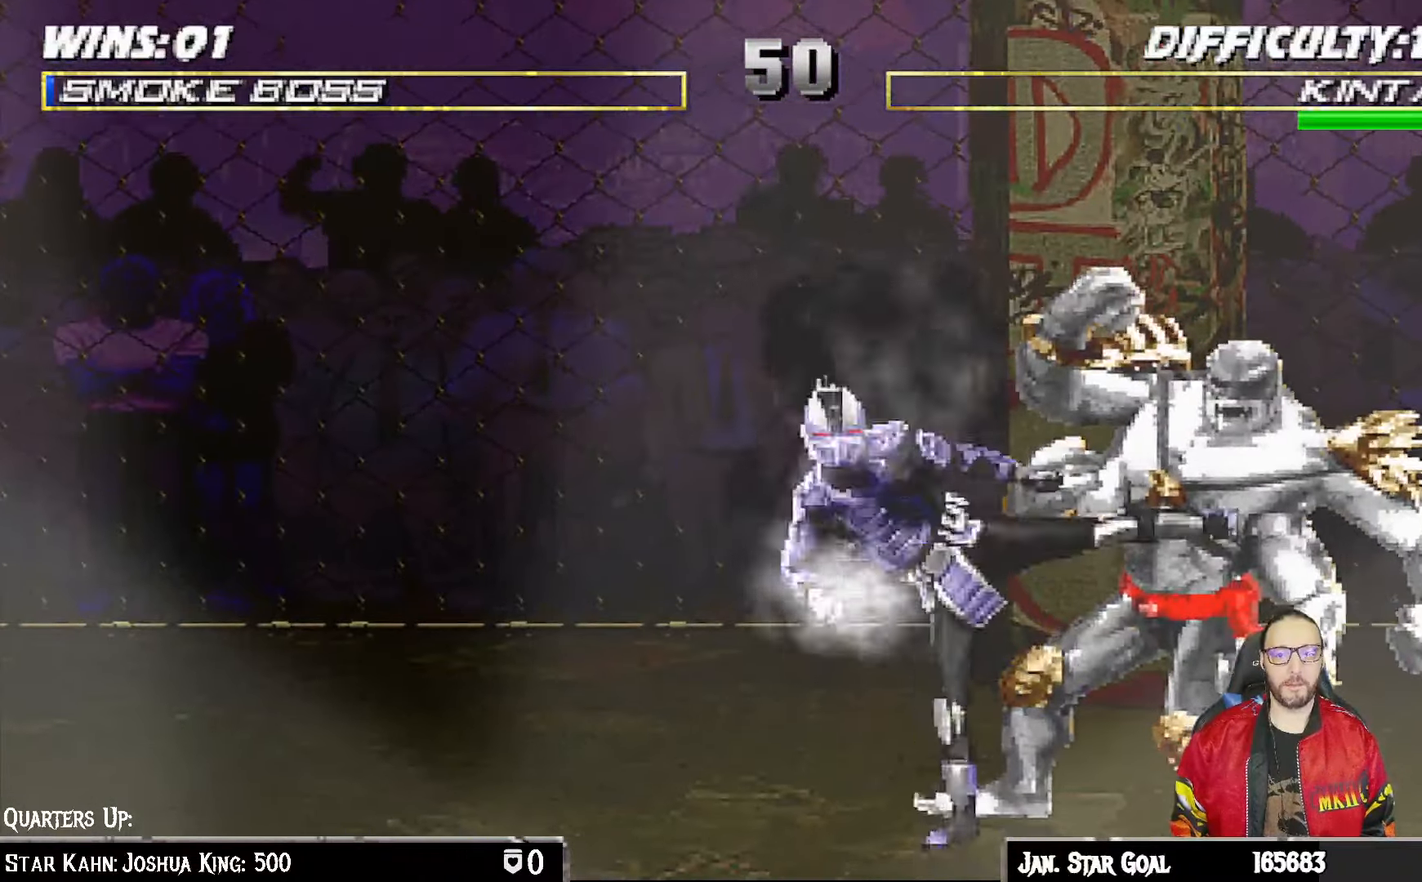
{"buttons": ["TRIANGLE", "L1", "DPAD_DOWN"], "left_stick": "center", "right_stick": "center", "events": [[50, "TRIANGLE", "up"], [117, "TRIANGLE", "down"], [233, "TRIANGLE", "up"], [283, "TRIANGLE", "down"], [417, "TRIANGLE", "up"], [467, "TRIANGLE", "down"]]}
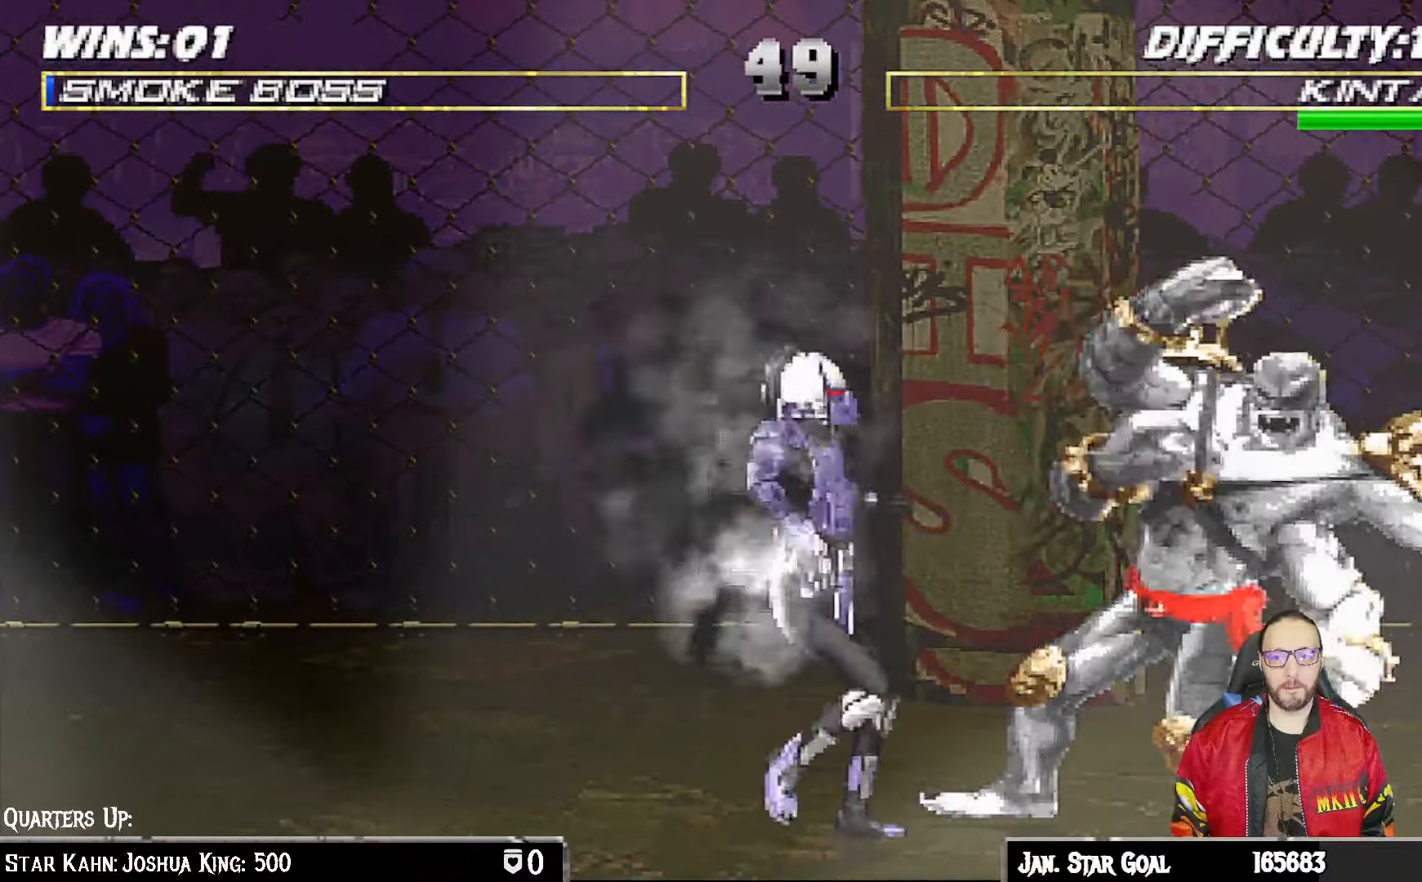
{"buttons": ["DPAD_LEFT"], "left_stick": "center", "right_stick": "center", "events": [[50, "TRIANGLE", "up"], [133, "TRIANGLE", "down"], [183, "DPAD_DOWN", "up"], [200, "L1", "up"], [233, "TRIANGLE", "up"], [267, "TRIANGLE", "down"], [417, "TRIANGLE", "up"], [500, "DPAD_LEFT", "down"]]}
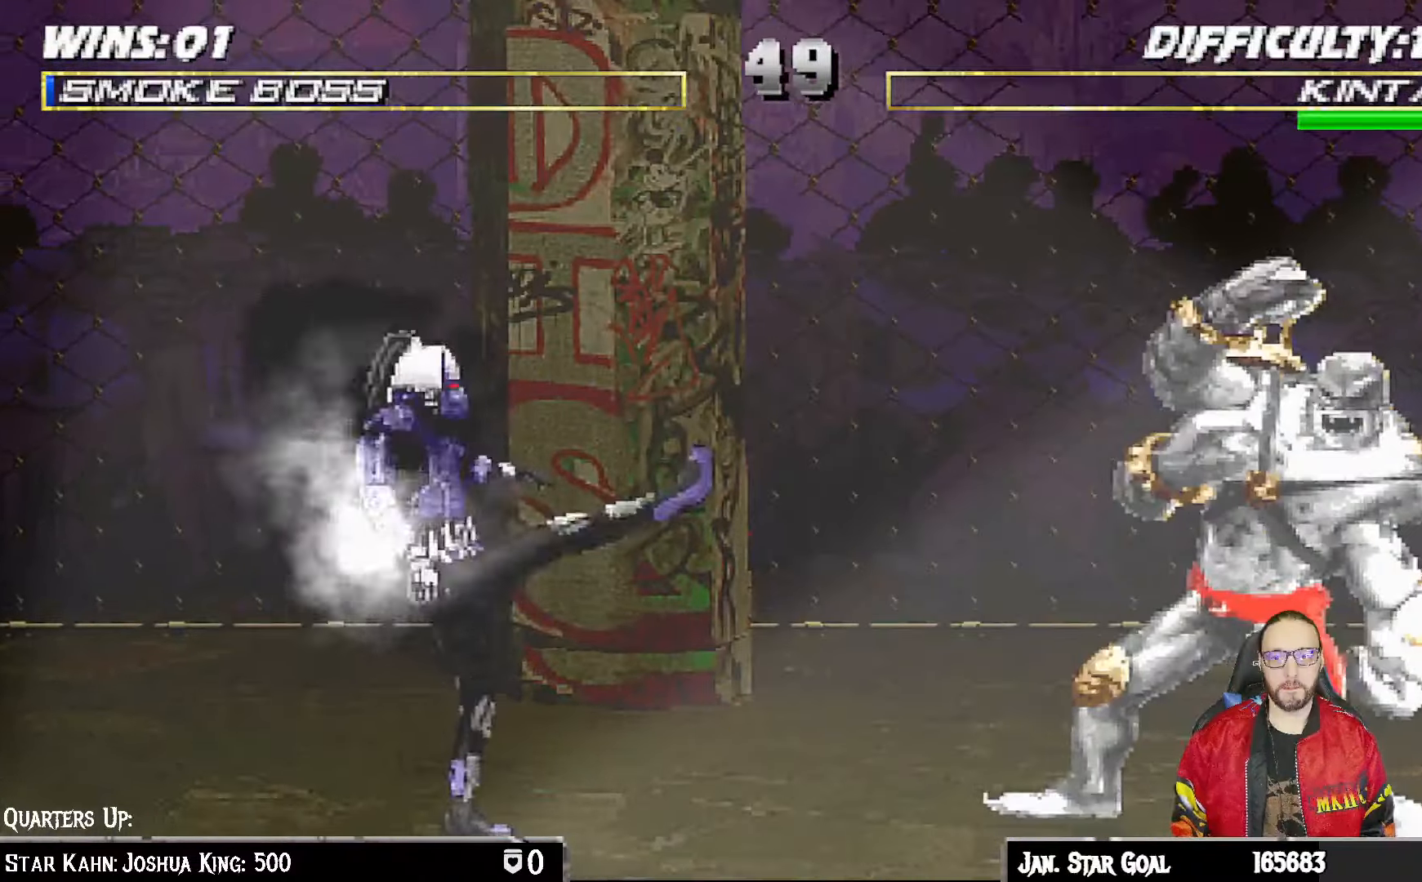
{"buttons": ["L1"], "left_stick": "center", "right_stick": "center", "events": [[167, "DPAD_LEFT", "up"], [217, "L1", "down"], [233, "DPAD_RIGHT", "down"], [233, "DPAD_UP", "down"], [400, "DPAD_RIGHT", "up"], [400, "DPAD_UP", "up"], [433, "SQUARE", "down"], [500, "SQUARE", "up"]]}
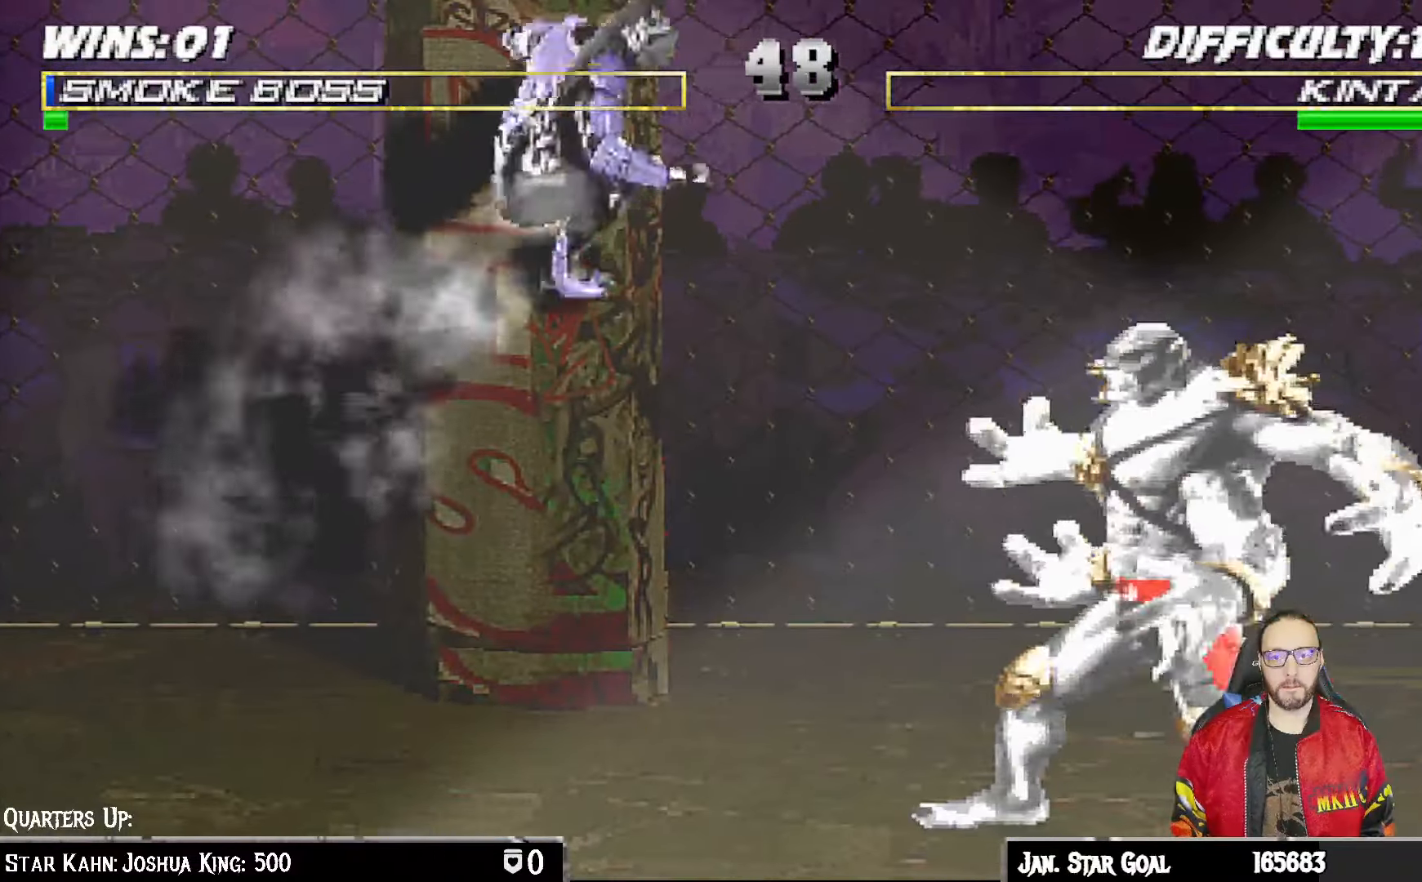
{"buttons": ["L1", "DPAD_DOWN"], "left_stick": "center", "right_stick": "center", "events": [[117, "CIRCLE", "down"], [167, "CIRCLE", "up"], [267, "CIRCLE", "down"], [333, "CIRCLE", "up"], [433, "CIRCLE", "down"], [483, "CIRCLE", "up"], [483, "DPAD_DOWN", "down"]]}
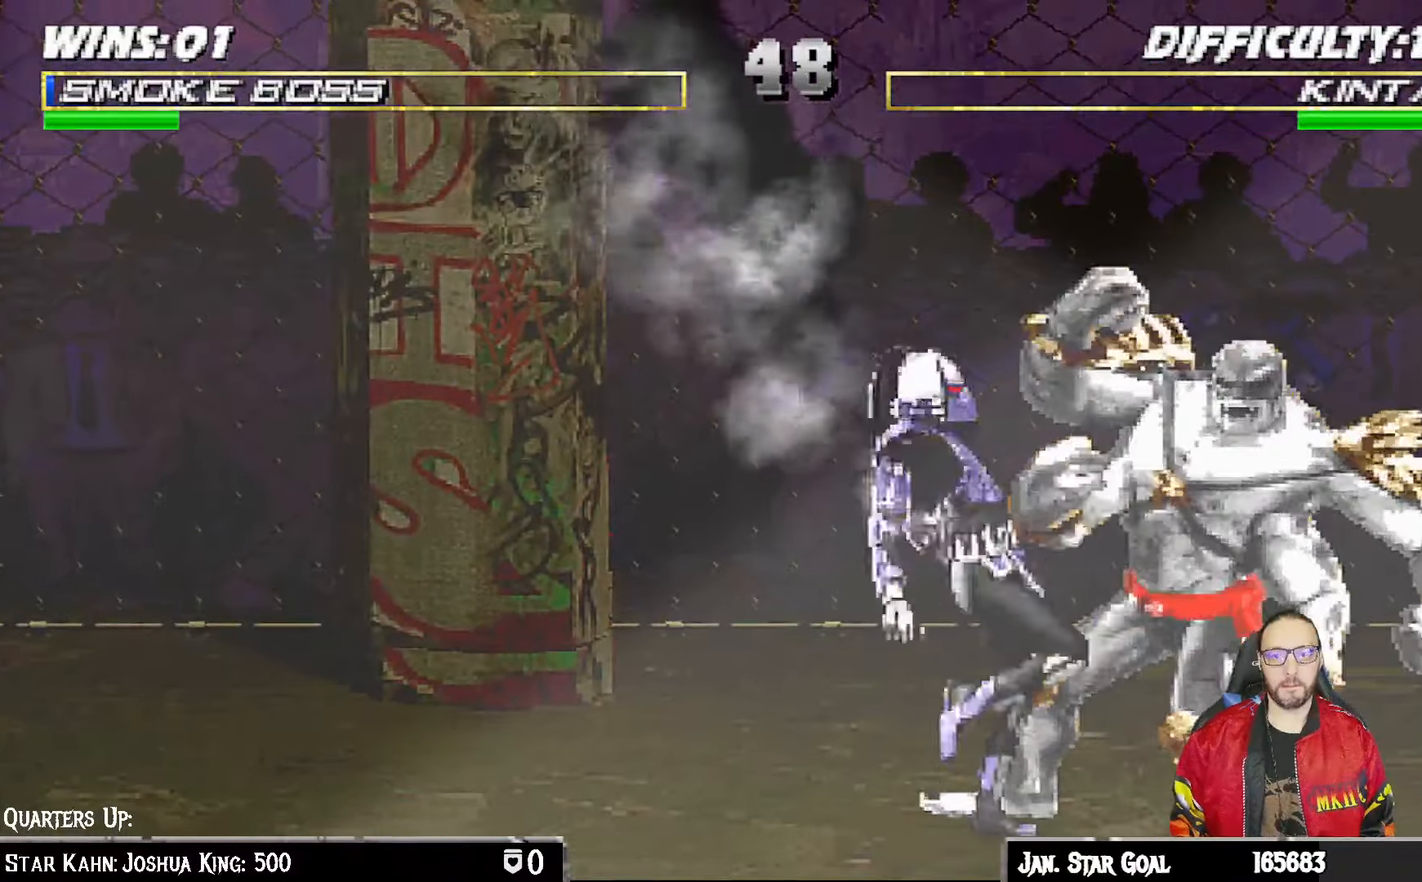
{"buttons": ["L1", "DPAD_DOWN"], "left_stick": "center", "right_stick": "center", "events": [[67, "CIRCLE", "down"], [150, "CIRCLE", "up"], [200, "CIRCLE", "down"], [300, "CIRCLE", "up"], [383, "TRIANGLE", "down"], [500, "TRIANGLE", "up"]]}
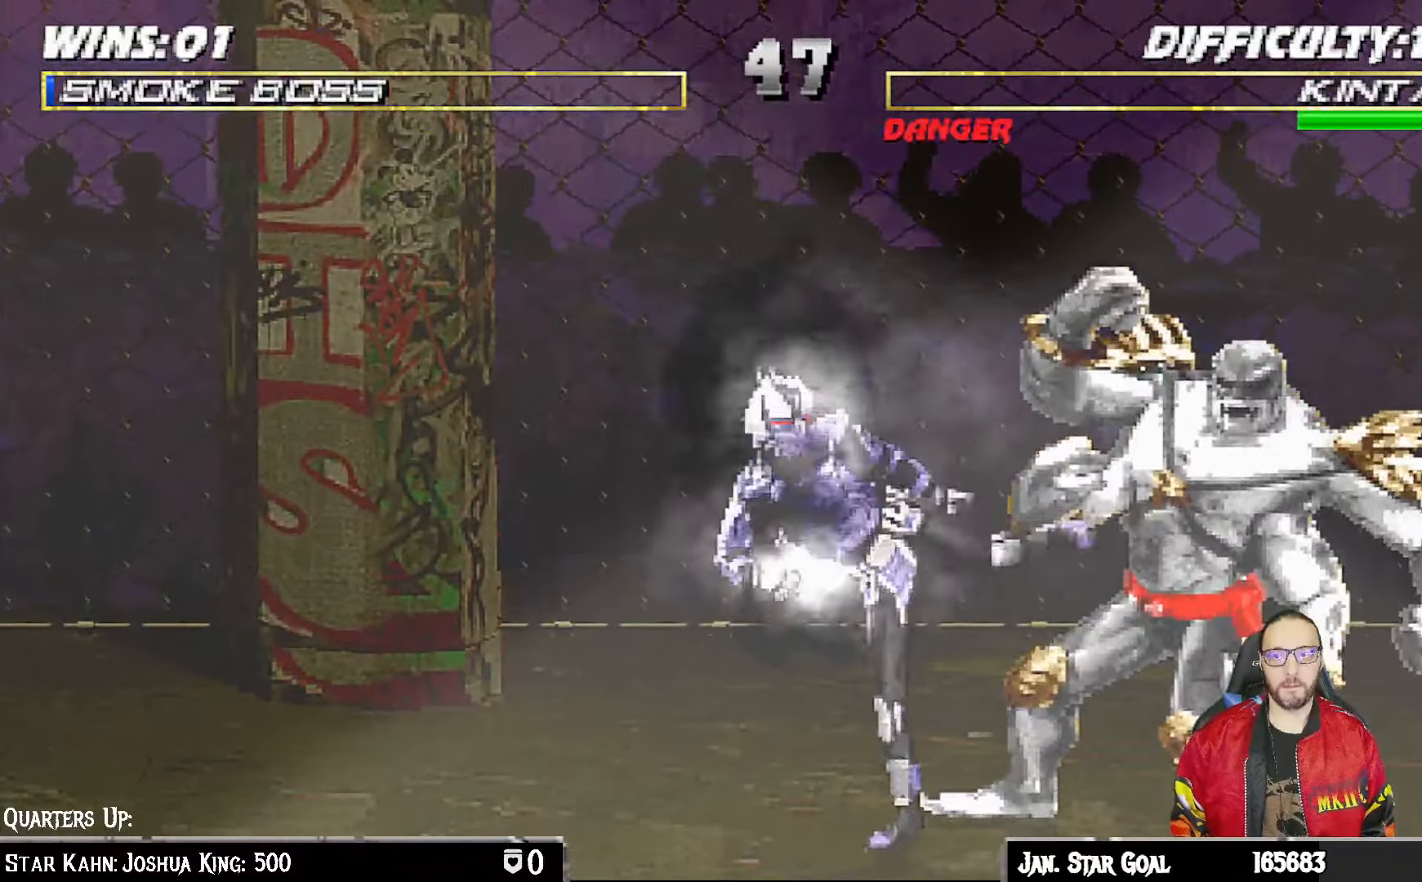
{"buttons": ["L1", "DPAD_DOWN"], "left_stick": "center", "right_stick": "center", "events": [[50, "TRIANGLE", "down"], [150, "TRIANGLE", "up"], [200, "TRIANGLE", "down"], [317, "TRIANGLE", "up"], [383, "TRIANGLE", "down"], [467, "TRIANGLE", "up"]]}
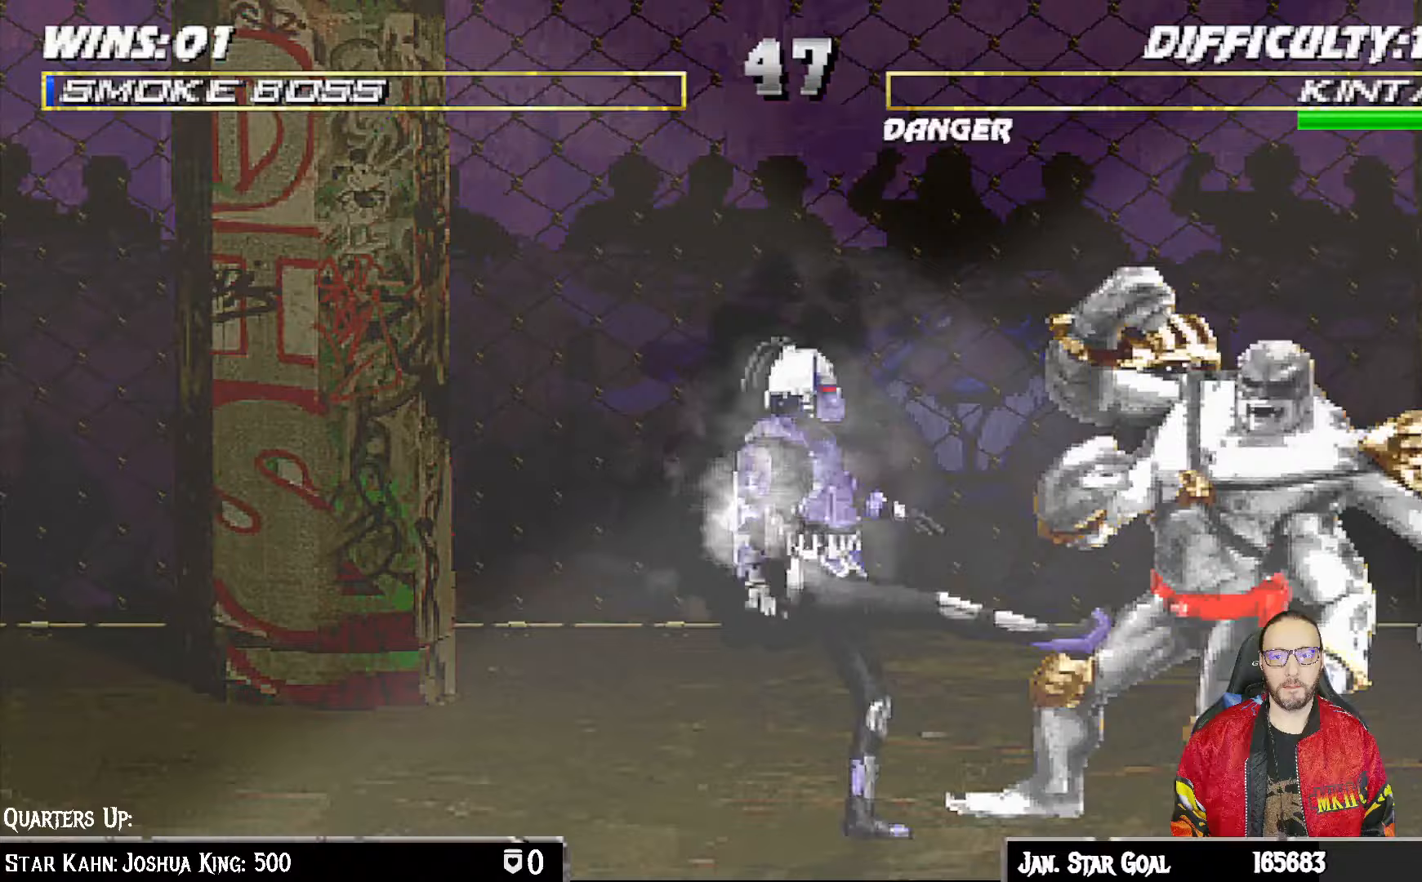
{"buttons": [], "left_stick": "center", "right_stick": "center", "events": [[50, "TRIANGLE", "down"], [133, "TRIANGLE", "up"], [167, "DPAD_DOWN", "up"], [183, "TRIANGLE", "down"], [200, "L1", "up"], [333, "TRIANGLE", "up"]]}
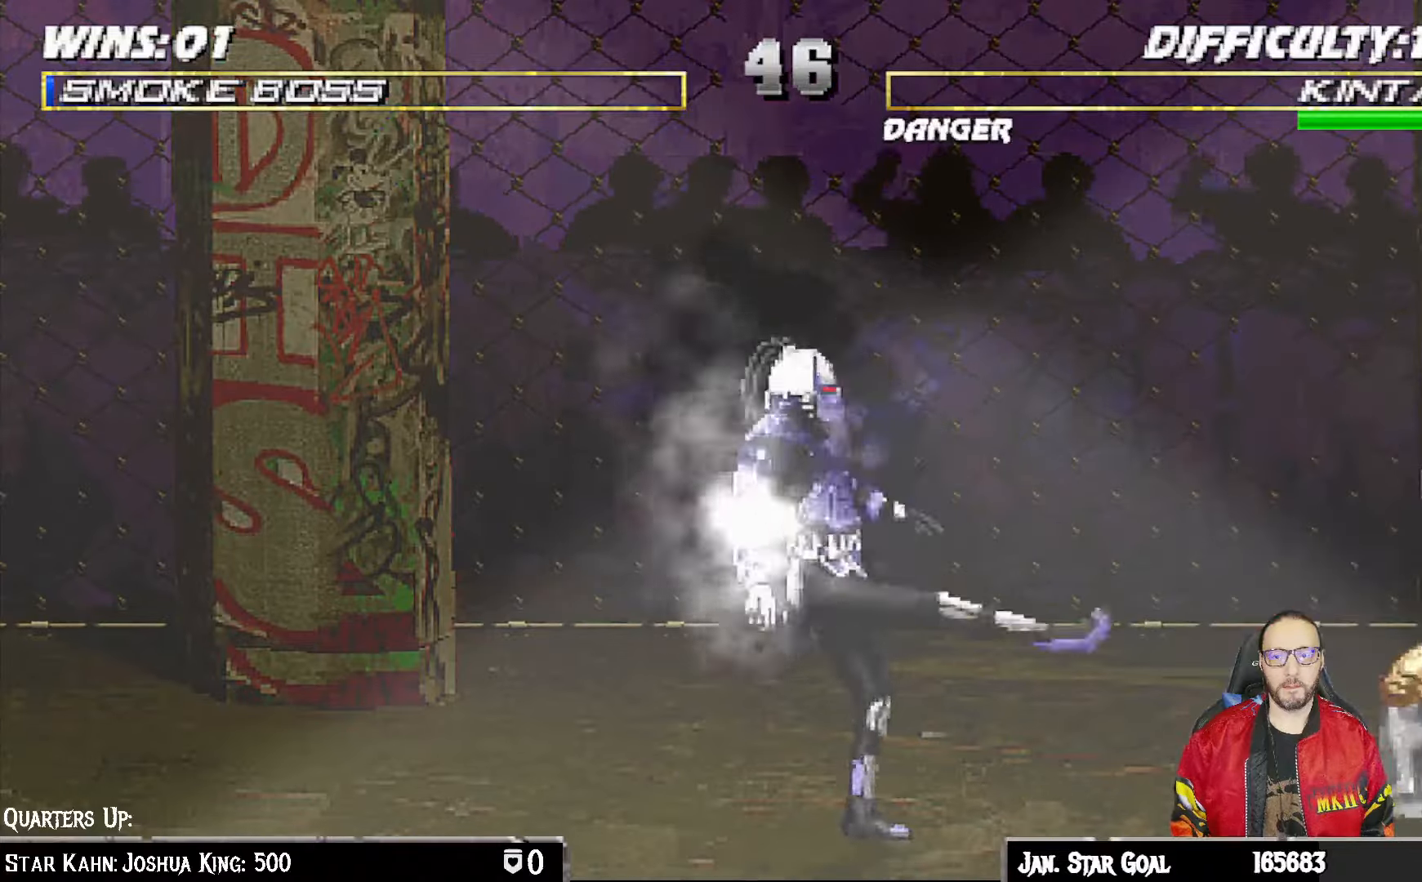
{"buttons": ["L1", "DPAD_UP", "DPAD_LEFT"], "left_stick": "center", "right_stick": "center", "events": [[200, "DPAD_LEFT", "down"], [450, "L1", "down"], [467, "DPAD_UP", "down"]]}
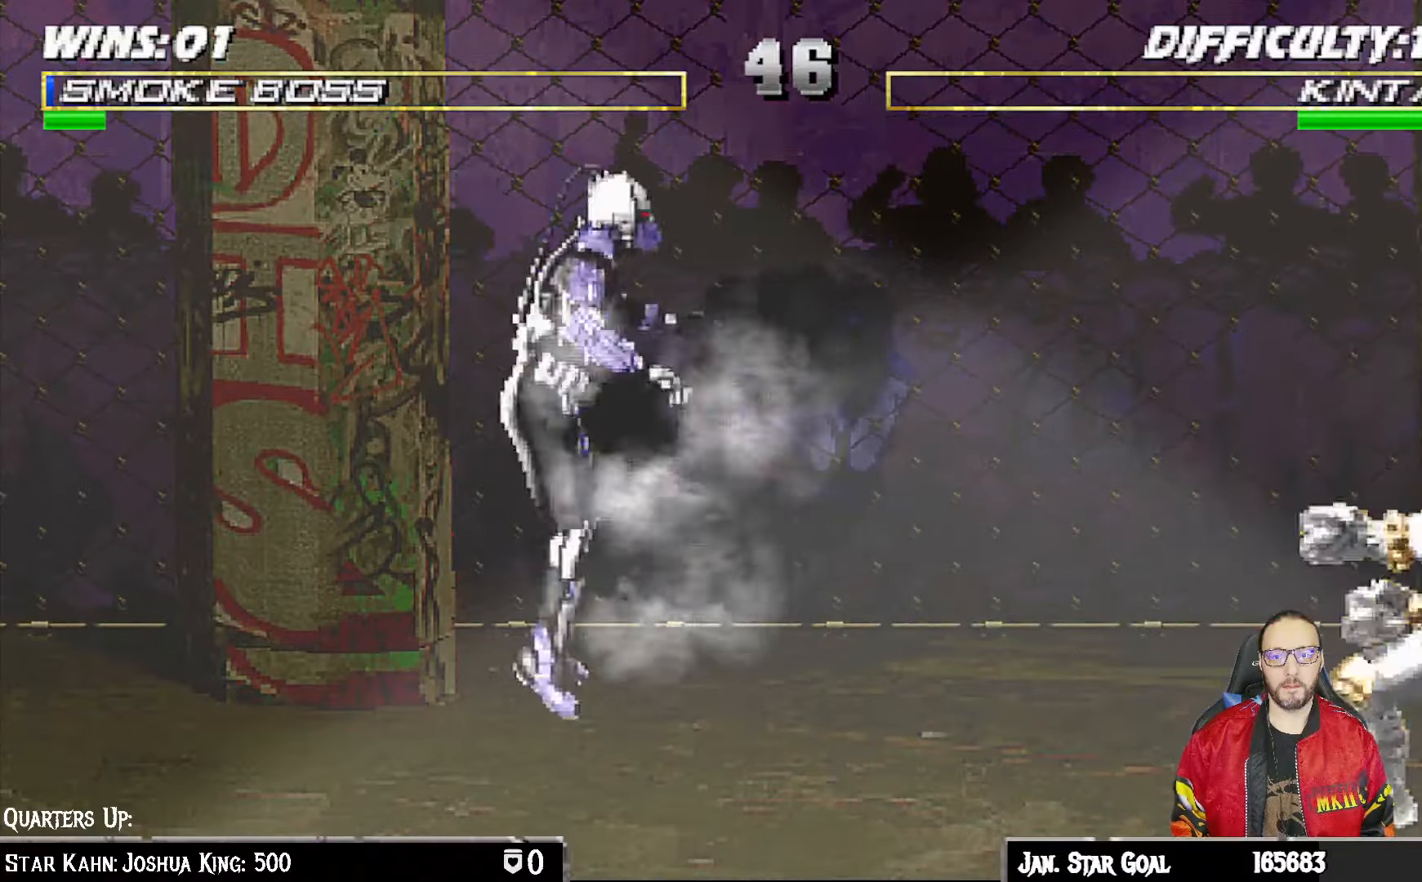
{"buttons": [], "left_stick": "center", "right_stick": "center", "events": [[183, "DPAD_LEFT", "up"], [183, "DPAD_UP", "up"], [183, "L1", "up"], [183, "TRIANGLE", "down"], [317, "TRIANGLE", "up"]]}
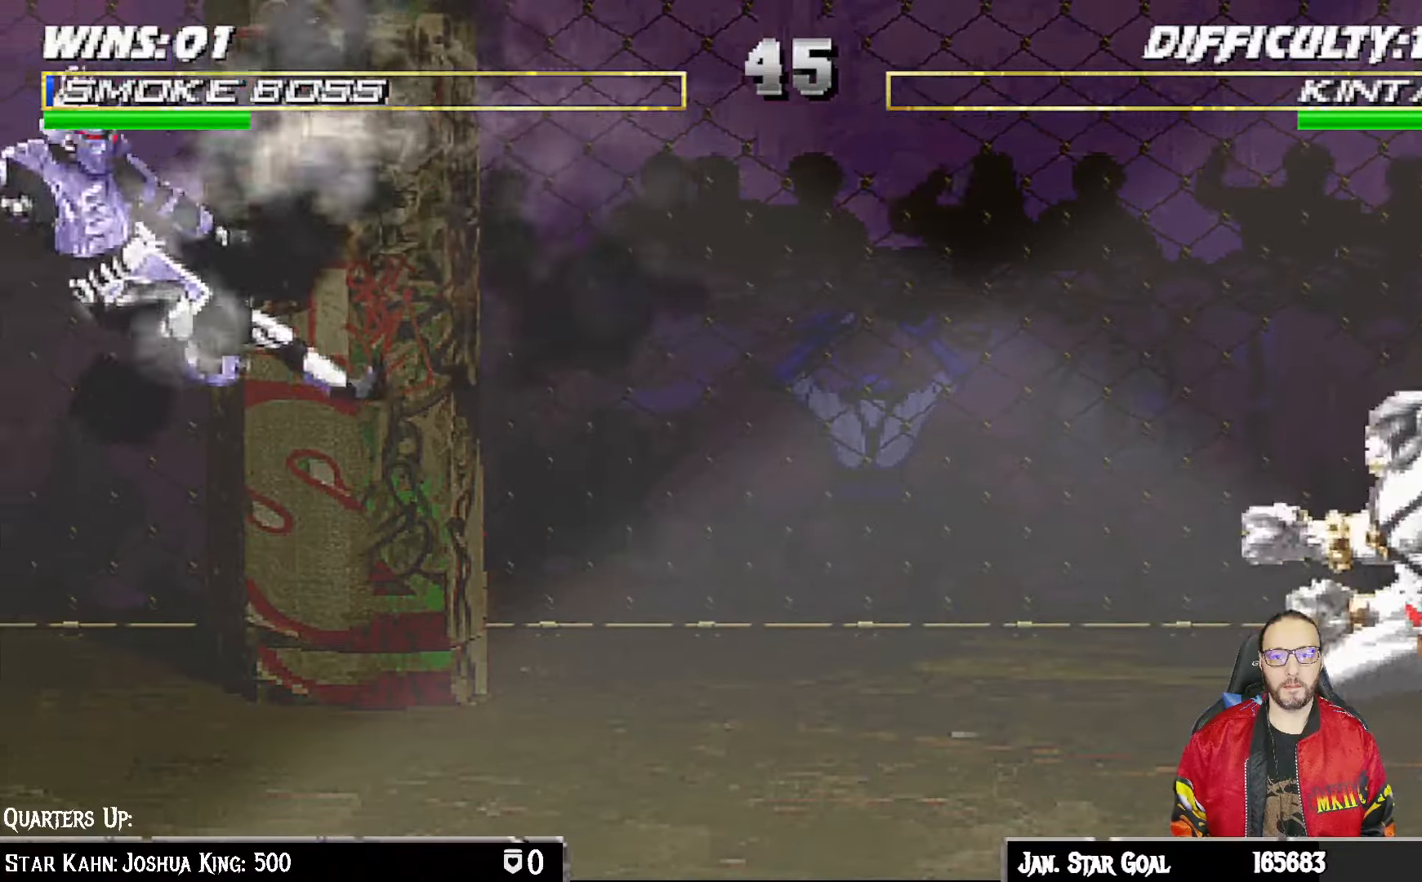
{"buttons": ["L1", "DPAD_UP", "DPAD_RIGHT"], "left_stick": "center", "right_stick": "center", "events": [[350, "DPAD_RIGHT", "down"], [367, "L1", "down"], [400, "DPAD_UP", "down"]]}
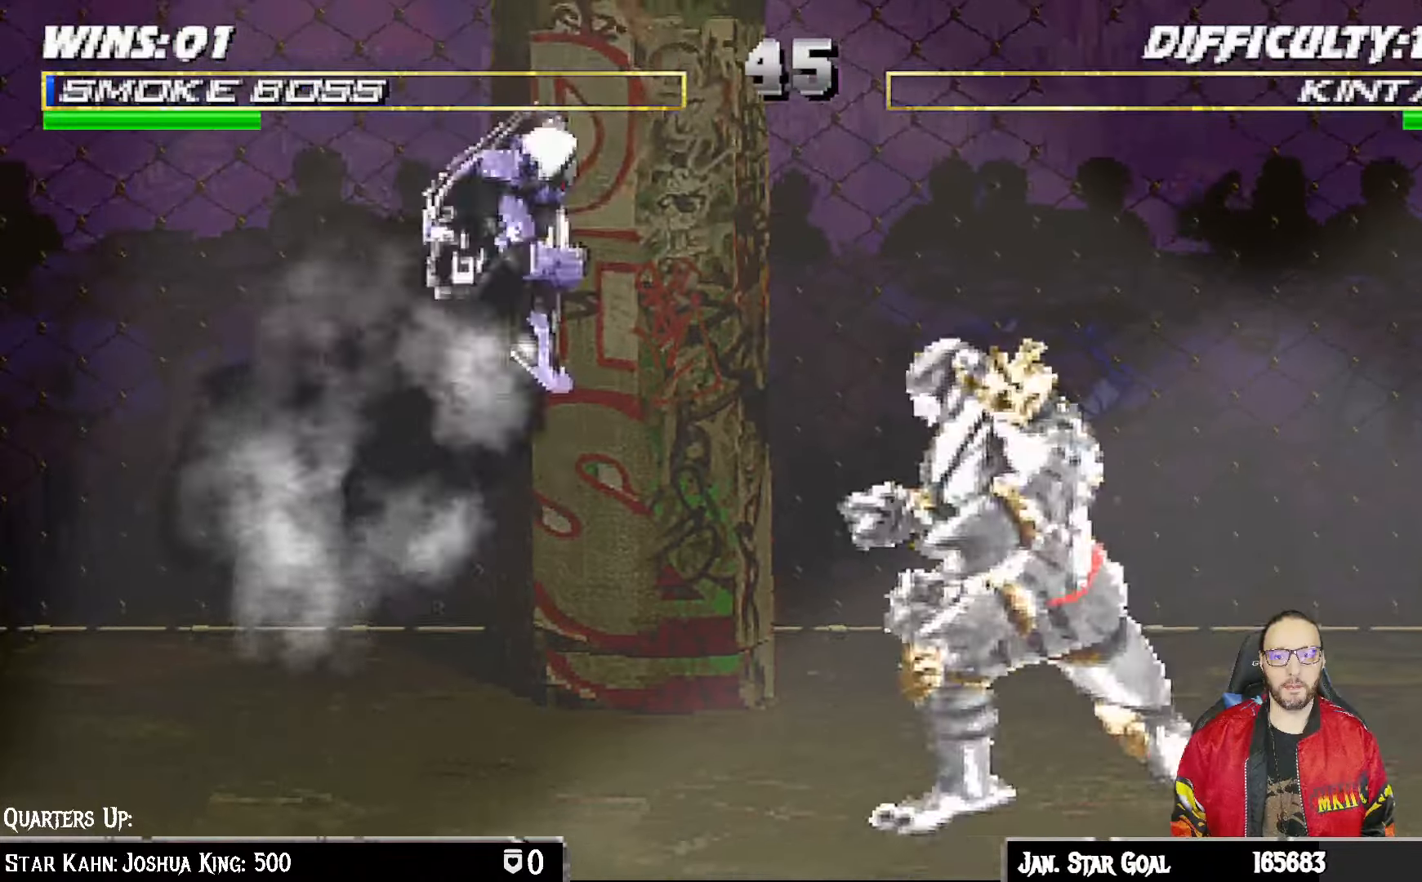
{"buttons": ["L1", "DPAD_UP", "DPAD_LEFT"], "left_stick": "center", "right_stick": "center", "events": [[50, "DPAD_UP", "up"], [67, "DPAD_RIGHT", "up"], [150, "DPAD_UP", "down"], [167, "DPAD_LEFT", "down"], [383, "SQUARE", "down"], [450, "SQUARE", "up"]]}
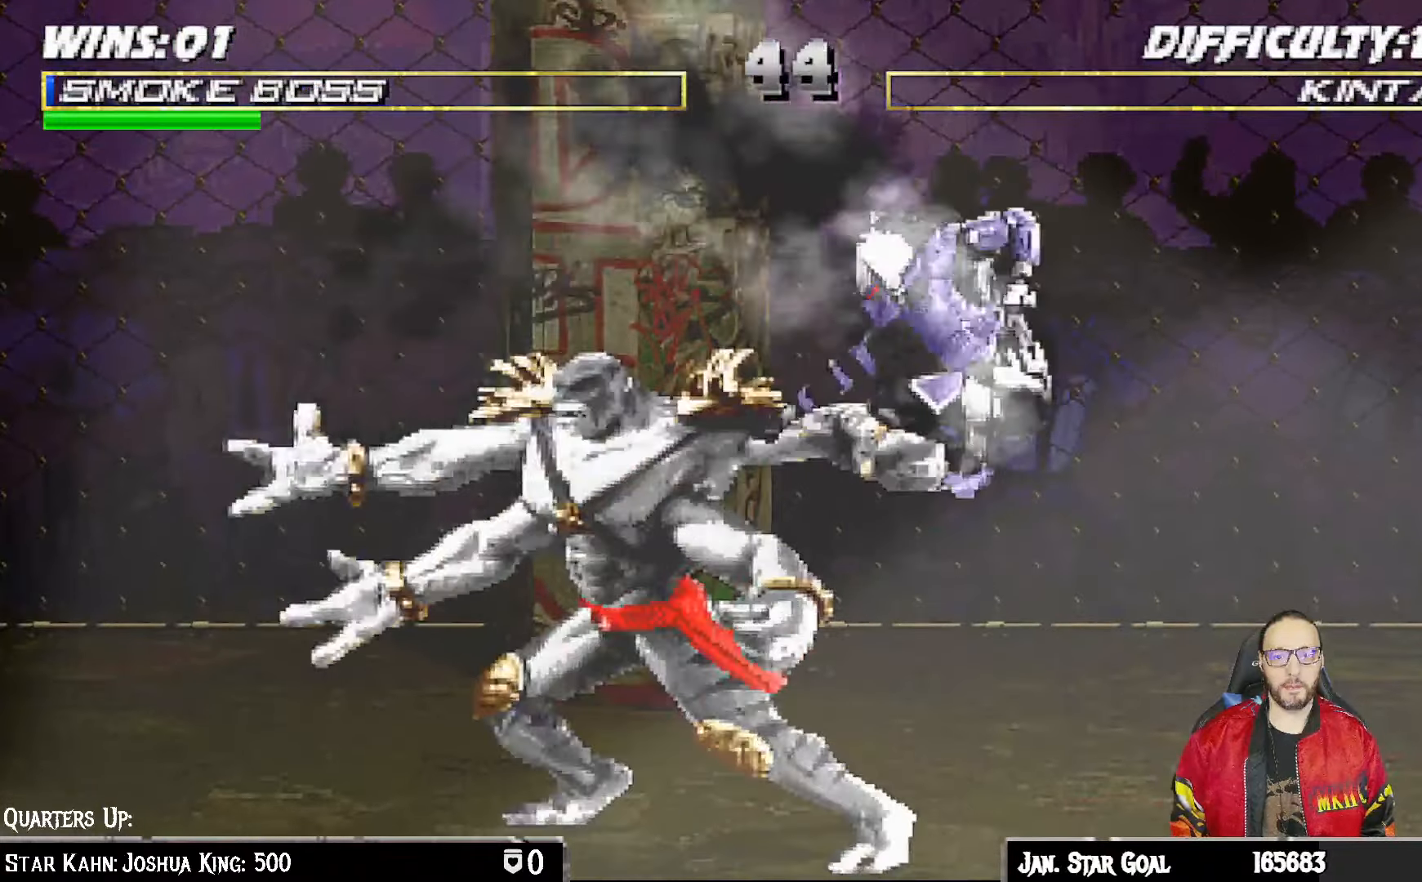
{"buttons": ["L1", "DPAD_DOWN"], "left_stick": "center", "right_stick": "center", "events": [[33, "CIRCLE", "down"], [117, "CIRCLE", "up"], [133, "DPAD_UP", "up"], [200, "CIRCLE", "down"], [283, "CIRCLE", "up"], [317, "CIRCLE", "down"], [350, "DPAD_LEFT", "up"], [433, "CIRCLE", "up"], [450, "DPAD_DOWN", "down"]]}
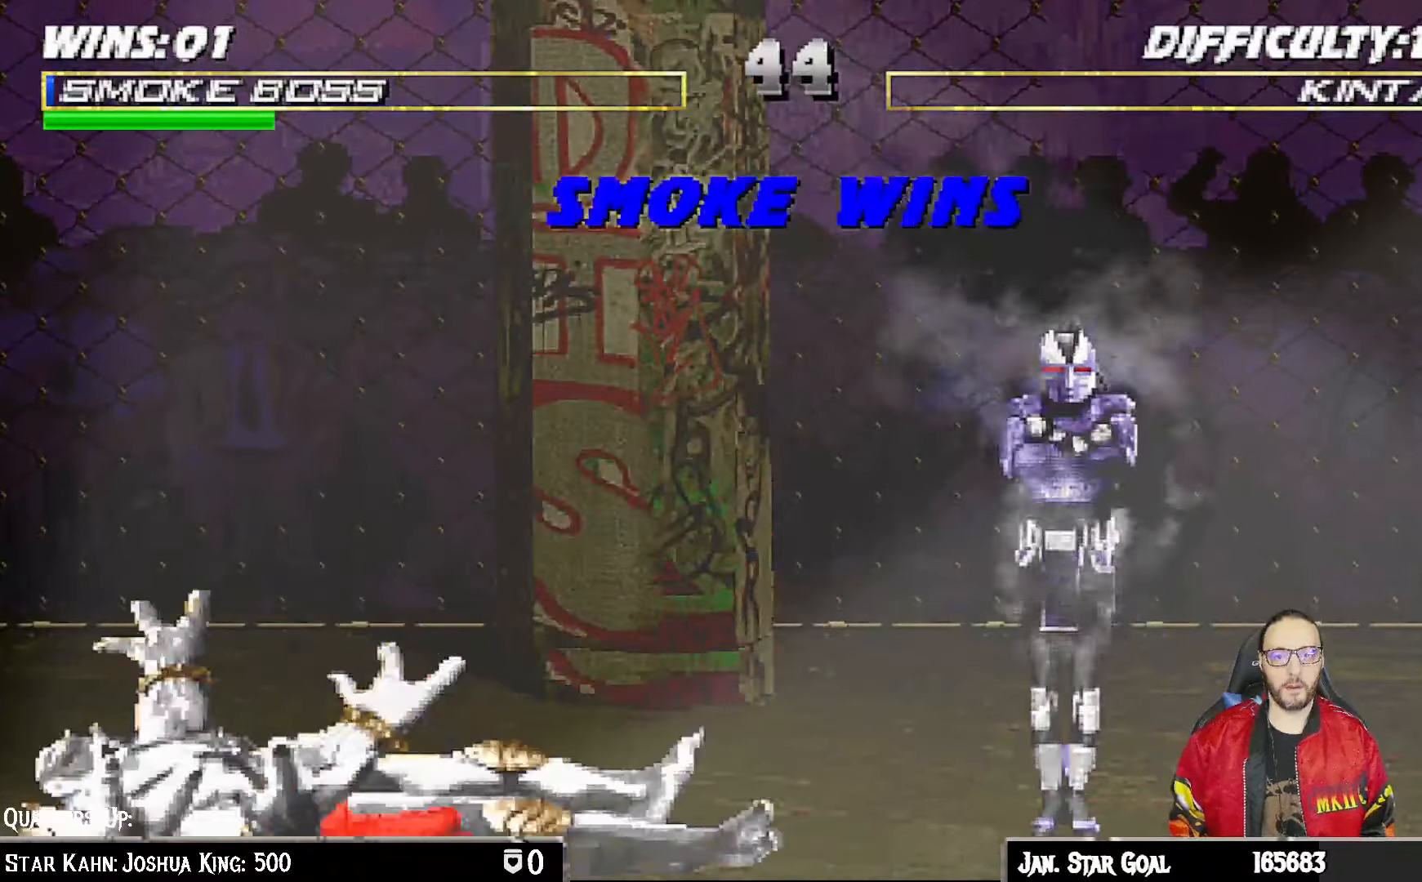
{"buttons": [], "left_stick": "center", "right_stick": "center", "events": [[33, "DPAD_DOWN", "up"], [67, "L1", "up"]]}
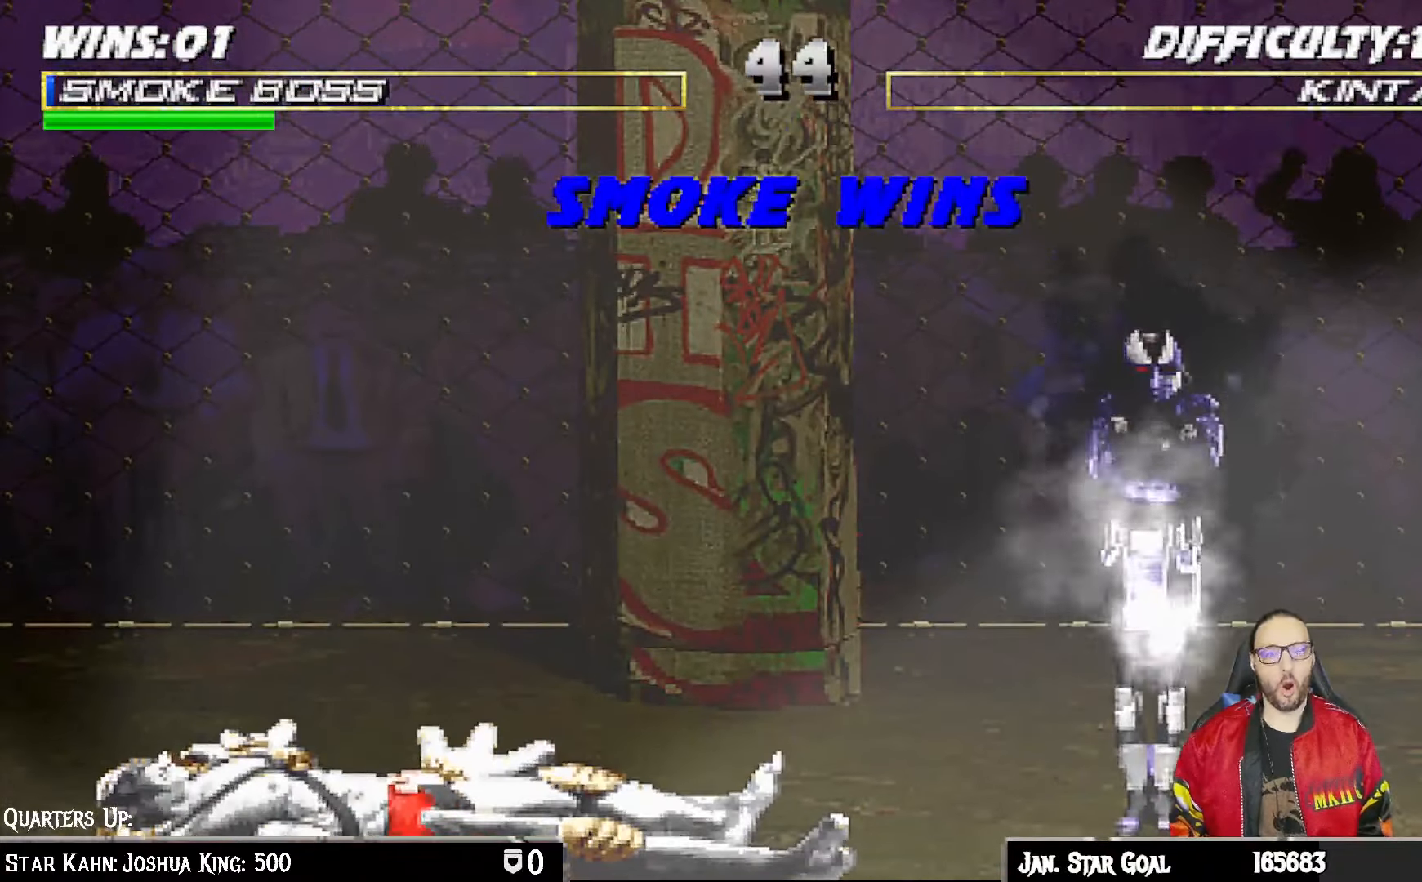
{"buttons": [], "left_stick": "center", "right_stick": "center", "events": []}
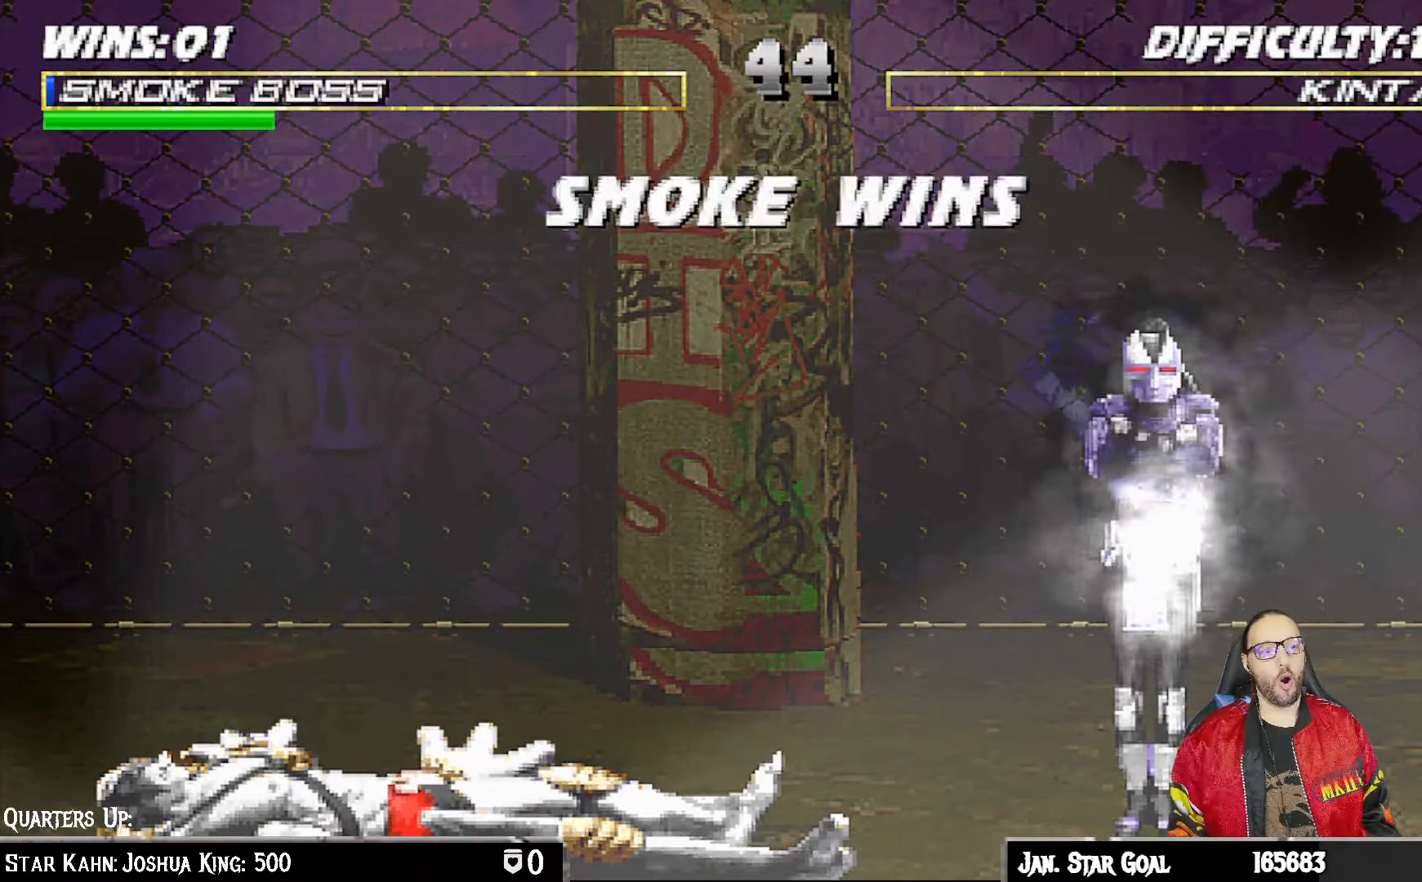
{"buttons": [], "left_stick": "center", "right_stick": "center", "events": []}
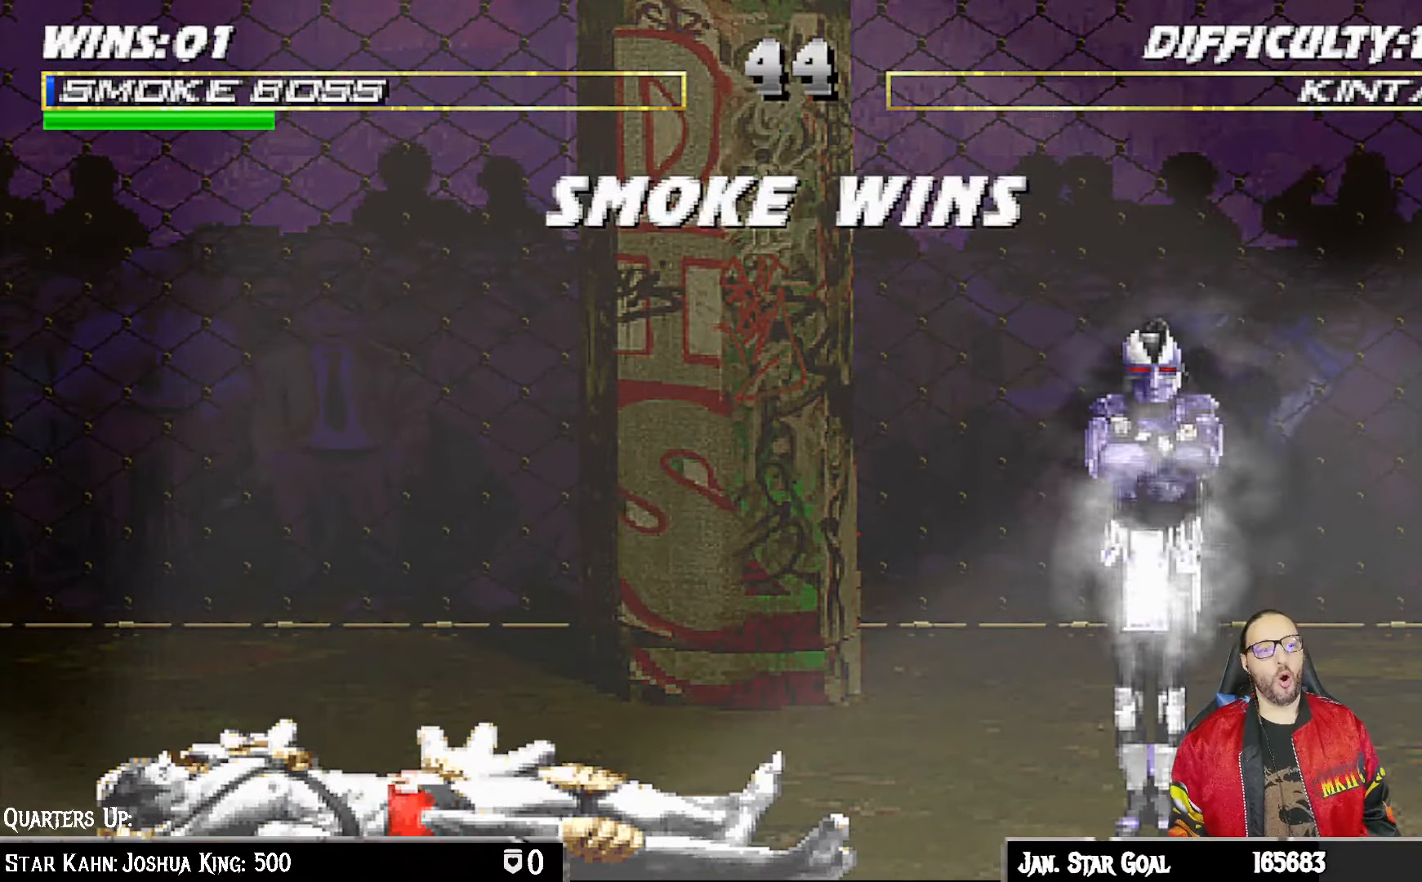
{"buttons": [], "left_stick": "center", "right_stick": "center", "events": []}
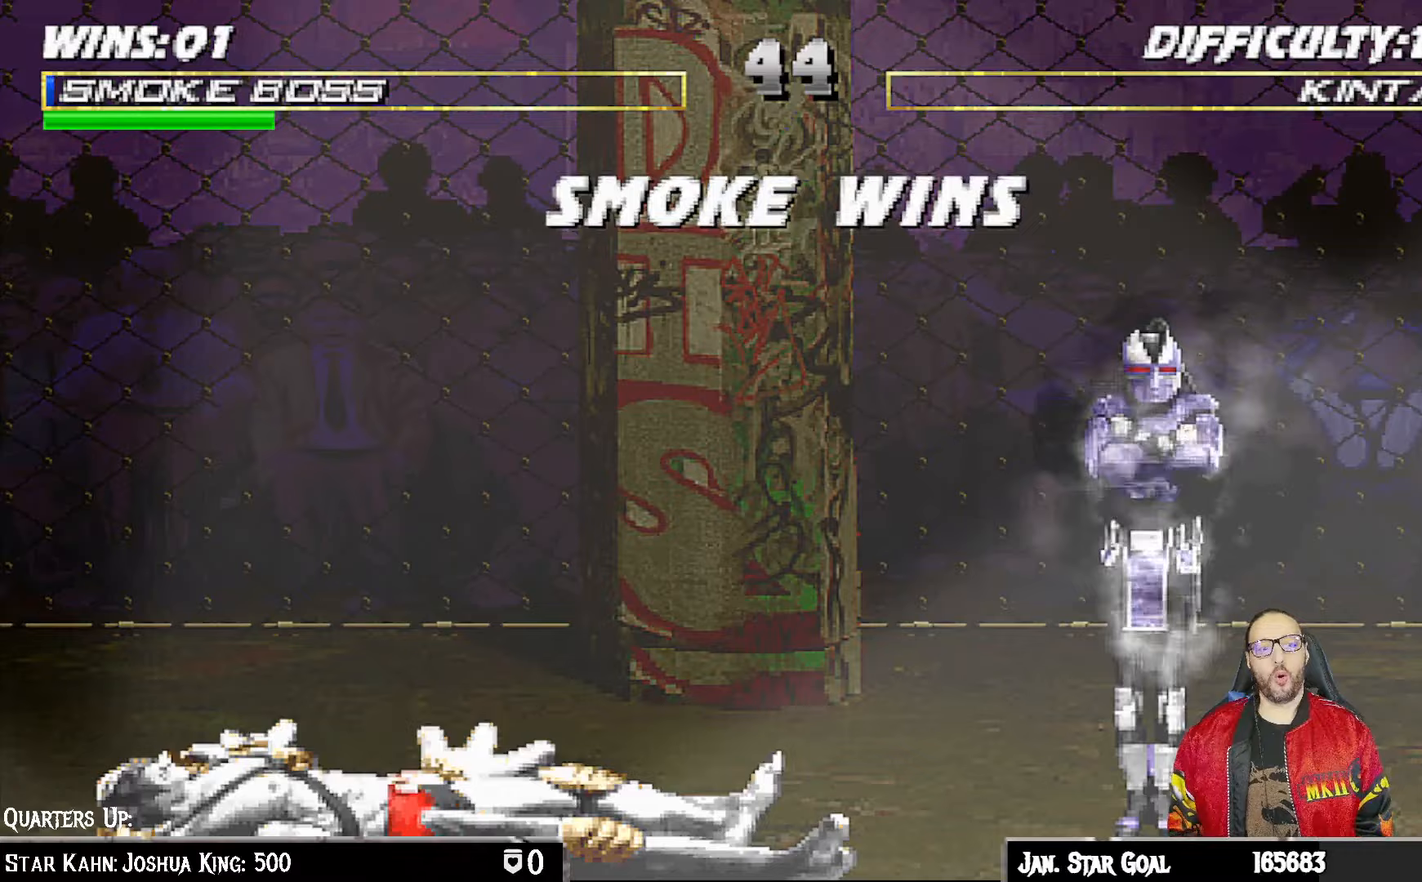
{"buttons": [], "left_stick": "center", "right_stick": "center", "events": [[250, "CROSS", "down"], [350, "L1", "down"], [367, "CROSS", "up"], [483, "L1", "up"]]}
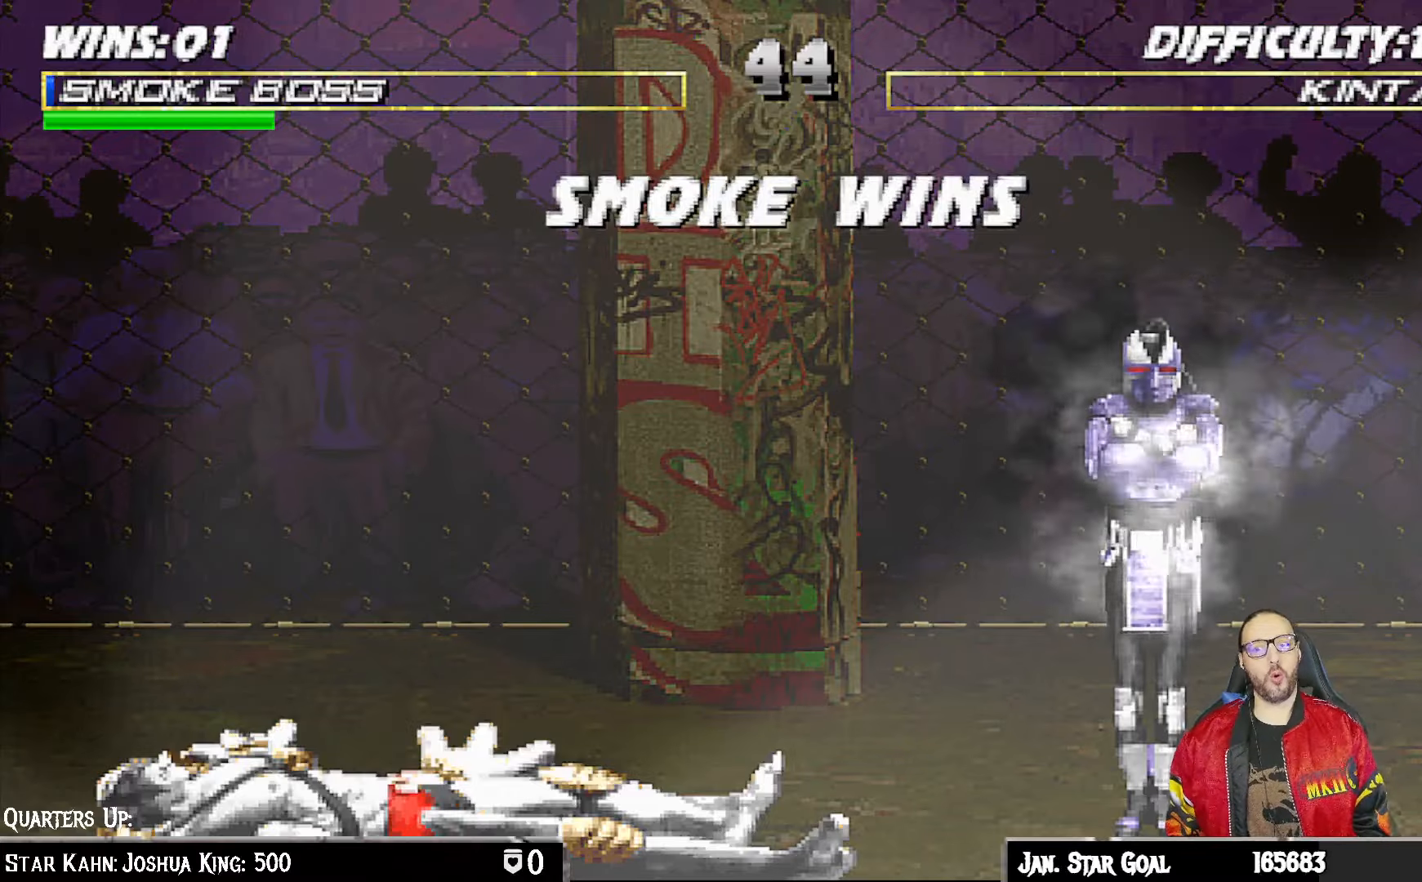
{"buttons": [], "left_stick": "center", "right_stick": "center", "events": [[17, "CROSS", "down"], [133, "CROSS", "up"]]}
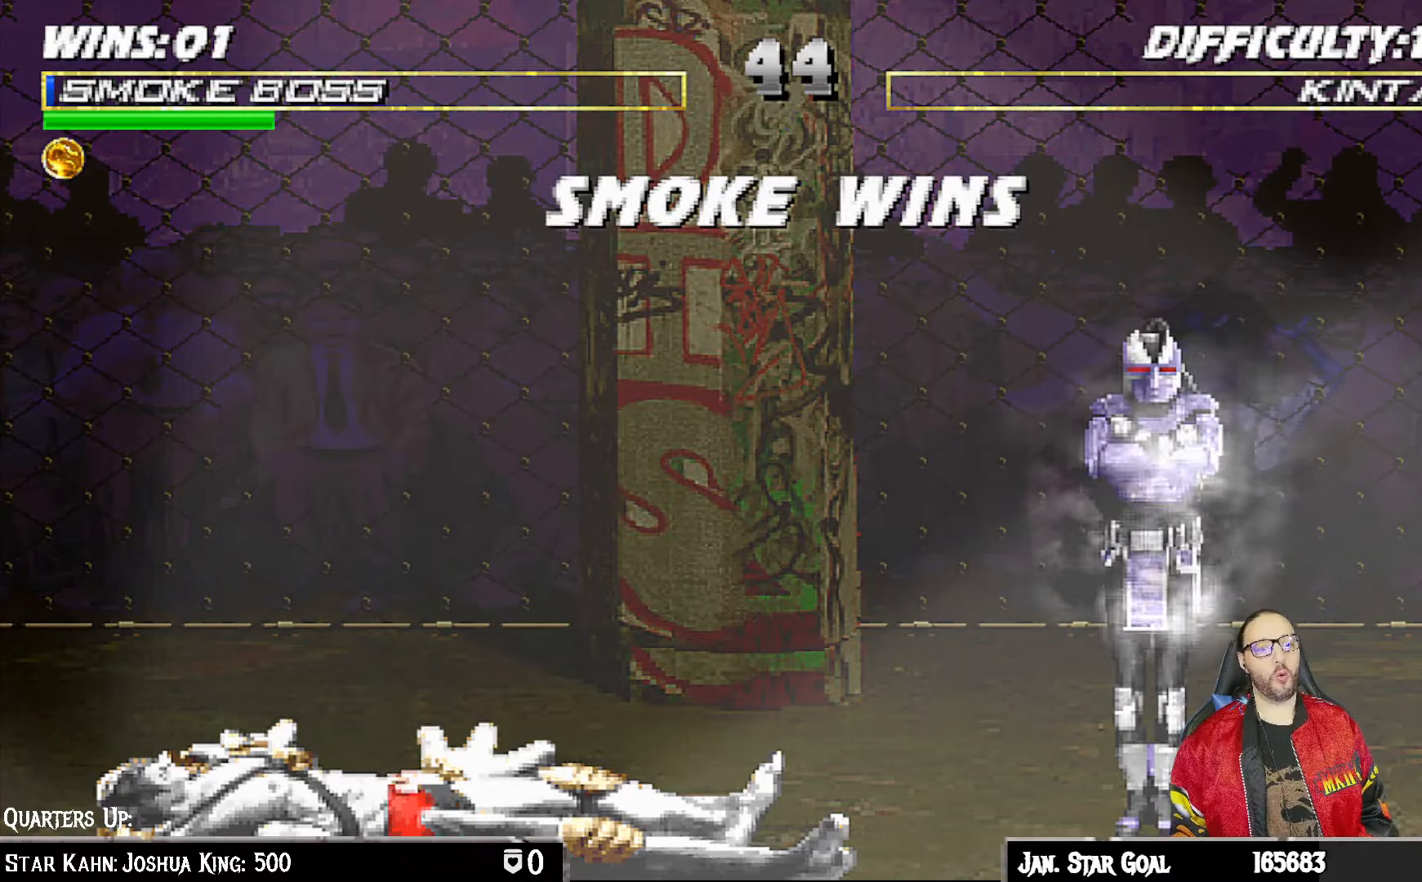
{"buttons": [], "left_stick": "center", "right_stick": "center", "events": []}
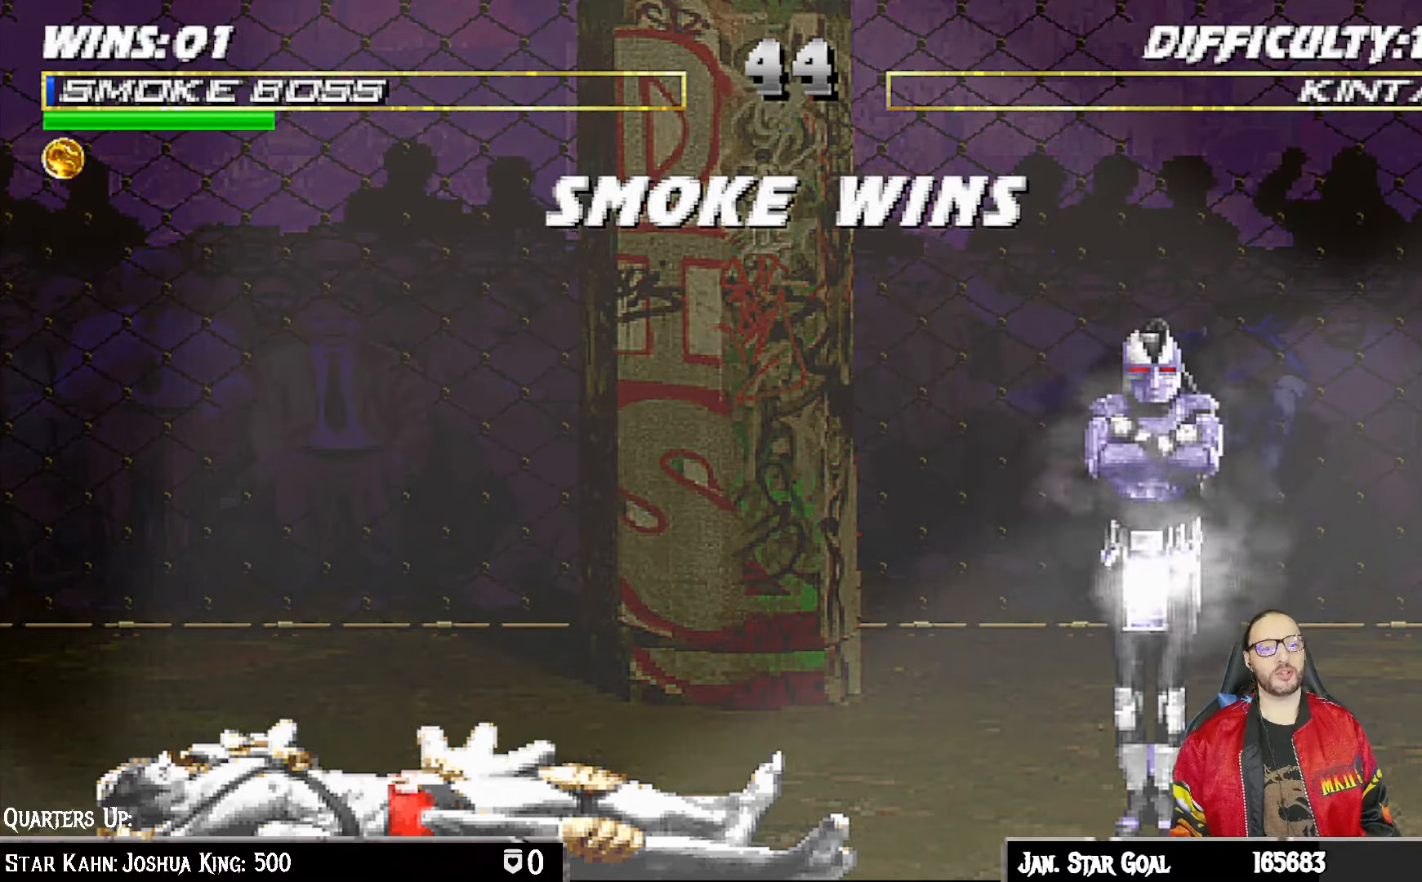
{"buttons": ["CROSS"], "left_stick": "center", "right_stick": "center", "events": [[433, "CROSS", "down"]]}